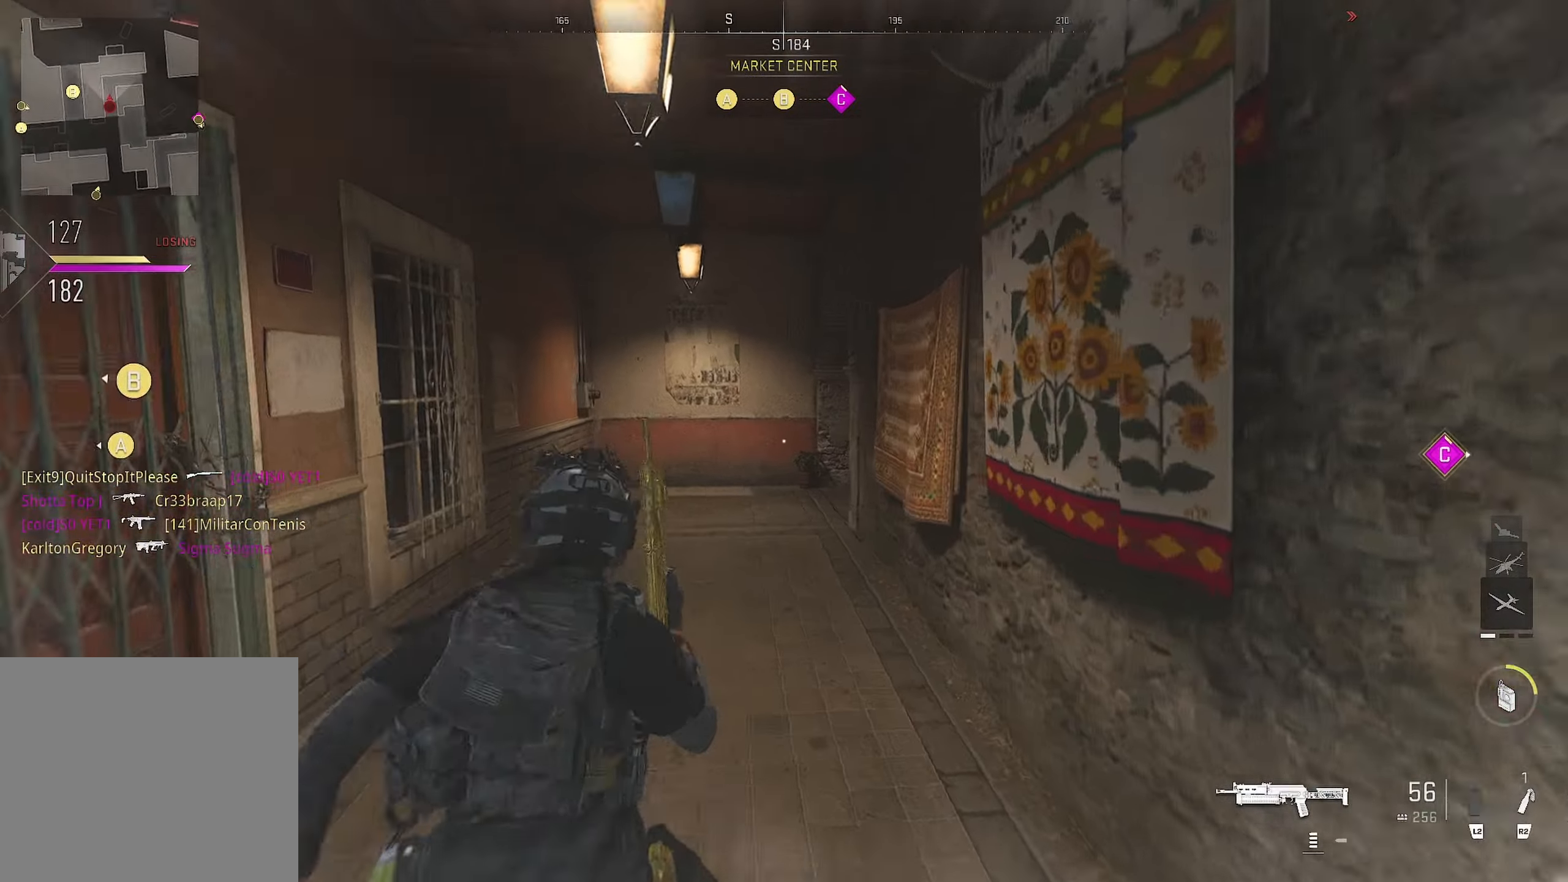
Gameplay with a controller (PlayStation layout); each line is a JSON object with the inputs held at the frame after it. "events" lists button and stick changes between this image and that frame as [ms after this image, input, new state], when the widget could be followed in between.
{"buttons": [], "left_stick": "up-left", "right_stick": "center", "events": [[300, "left_stick", "up-left"], [300, "right_stick", "center"]]}
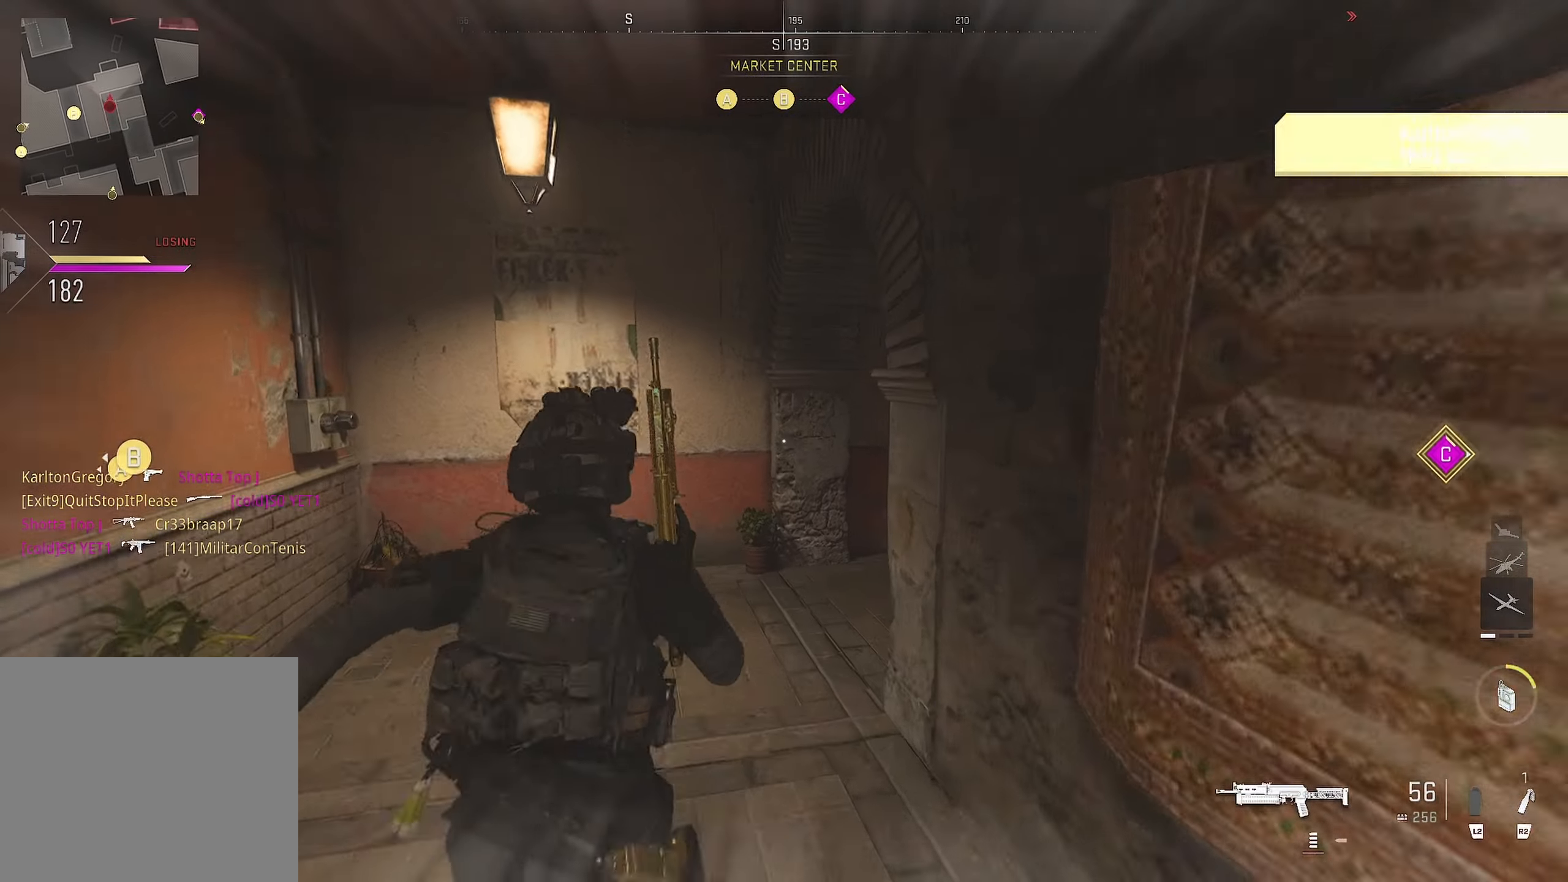
{"buttons": [], "left_stick": "up", "right_stick": "center", "events": [[50, "right_stick", "right"], [416, "left_stick", "up"], [416, "right_stick", "center"]]}
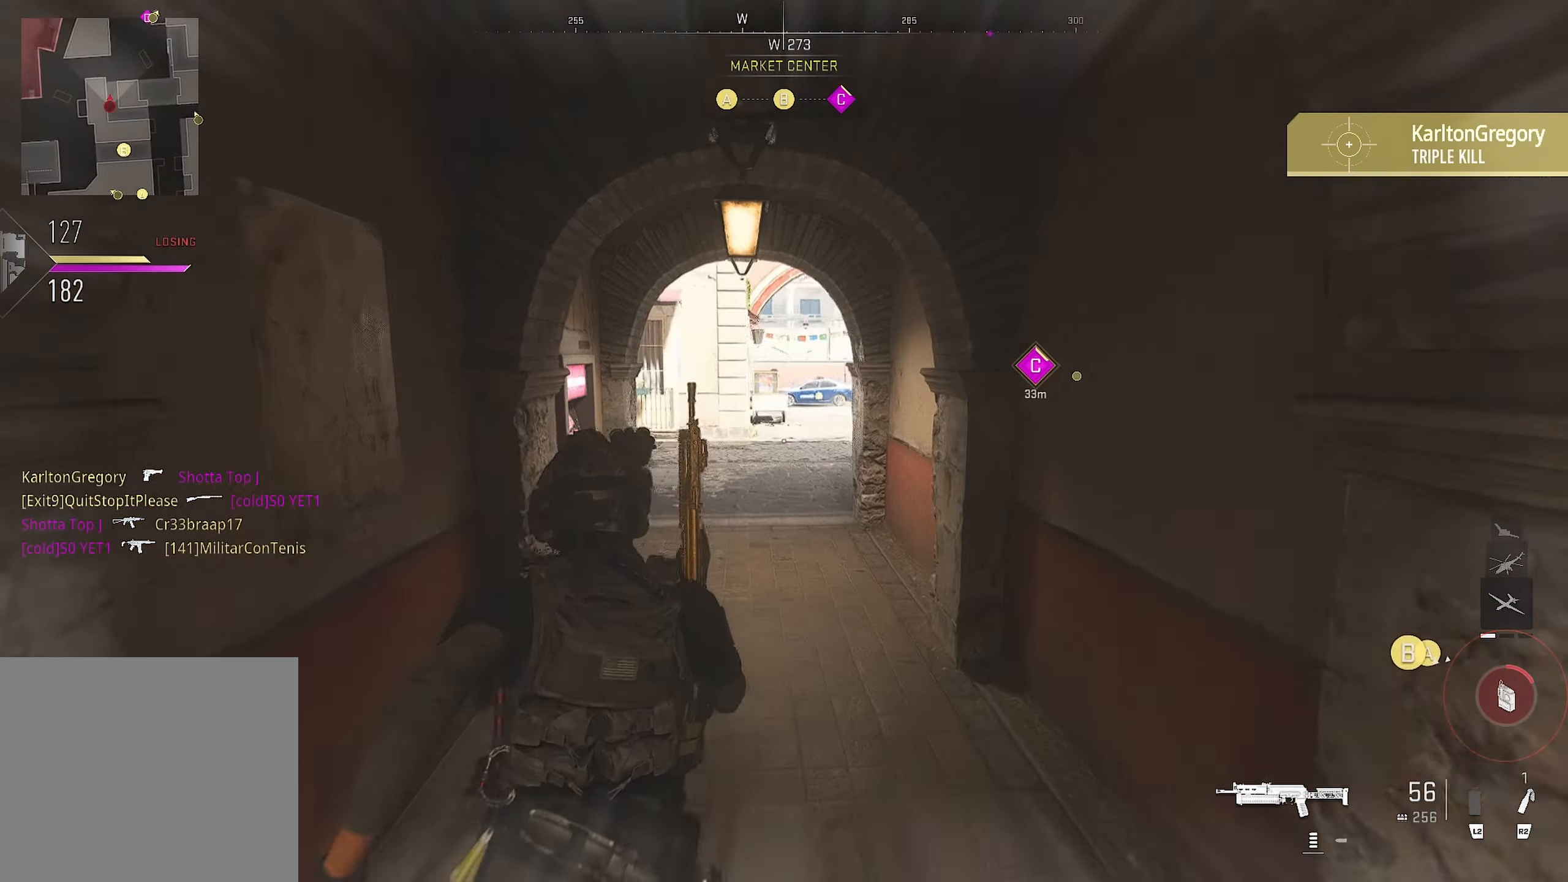
{"buttons": [], "left_stick": "up", "right_stick": "right", "events": [[500, "right_stick", "right"]]}
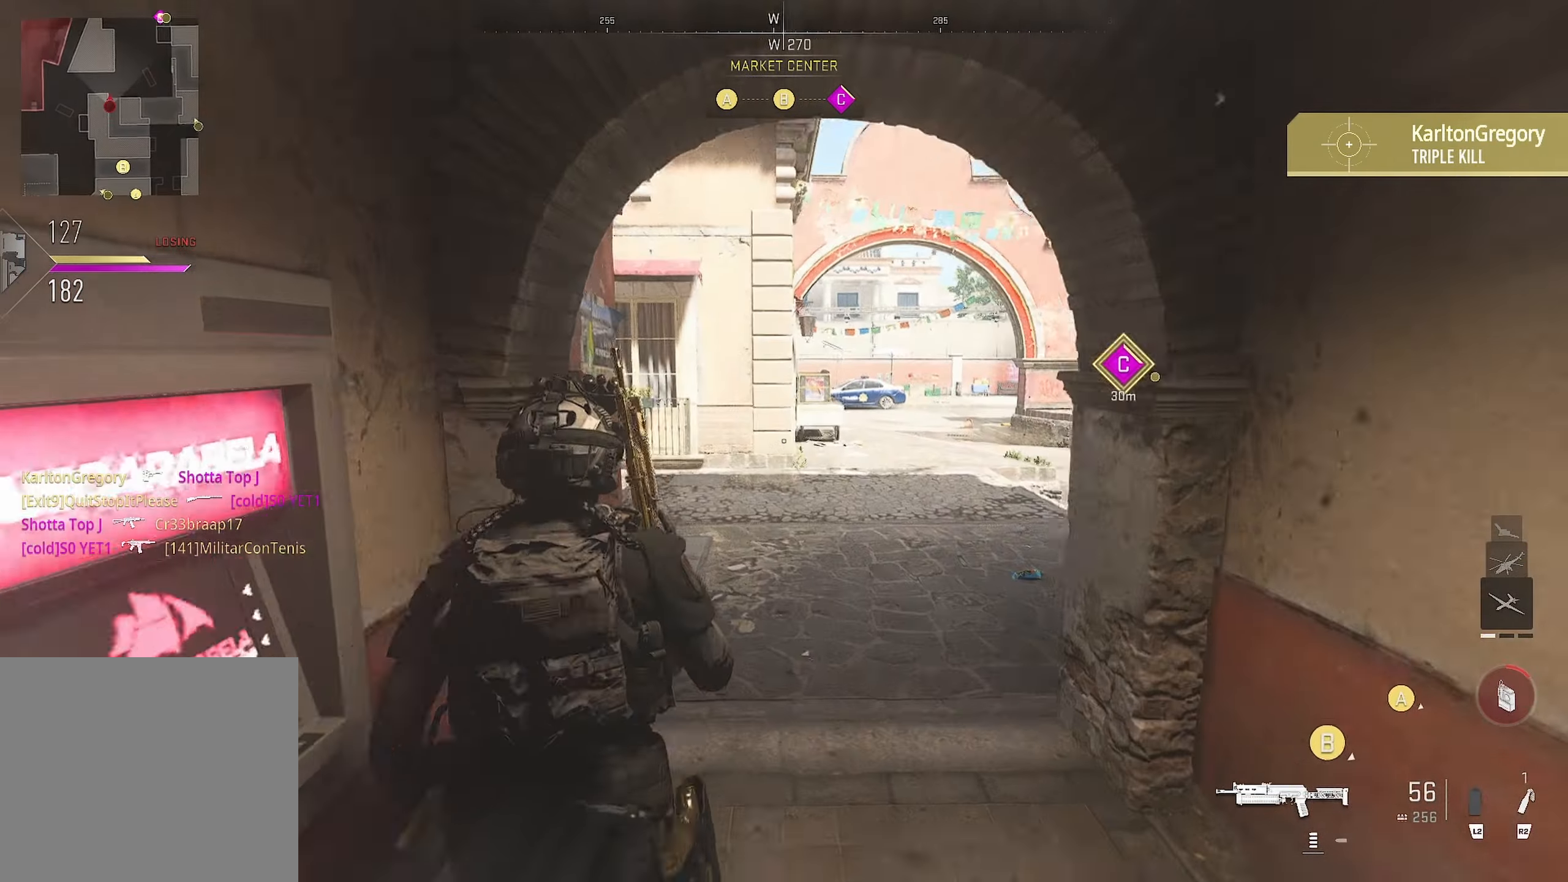
{"buttons": [], "left_stick": "up", "right_stick": "left", "events": [[183, "right_stick", "center"], [300, "right_stick", "left"]]}
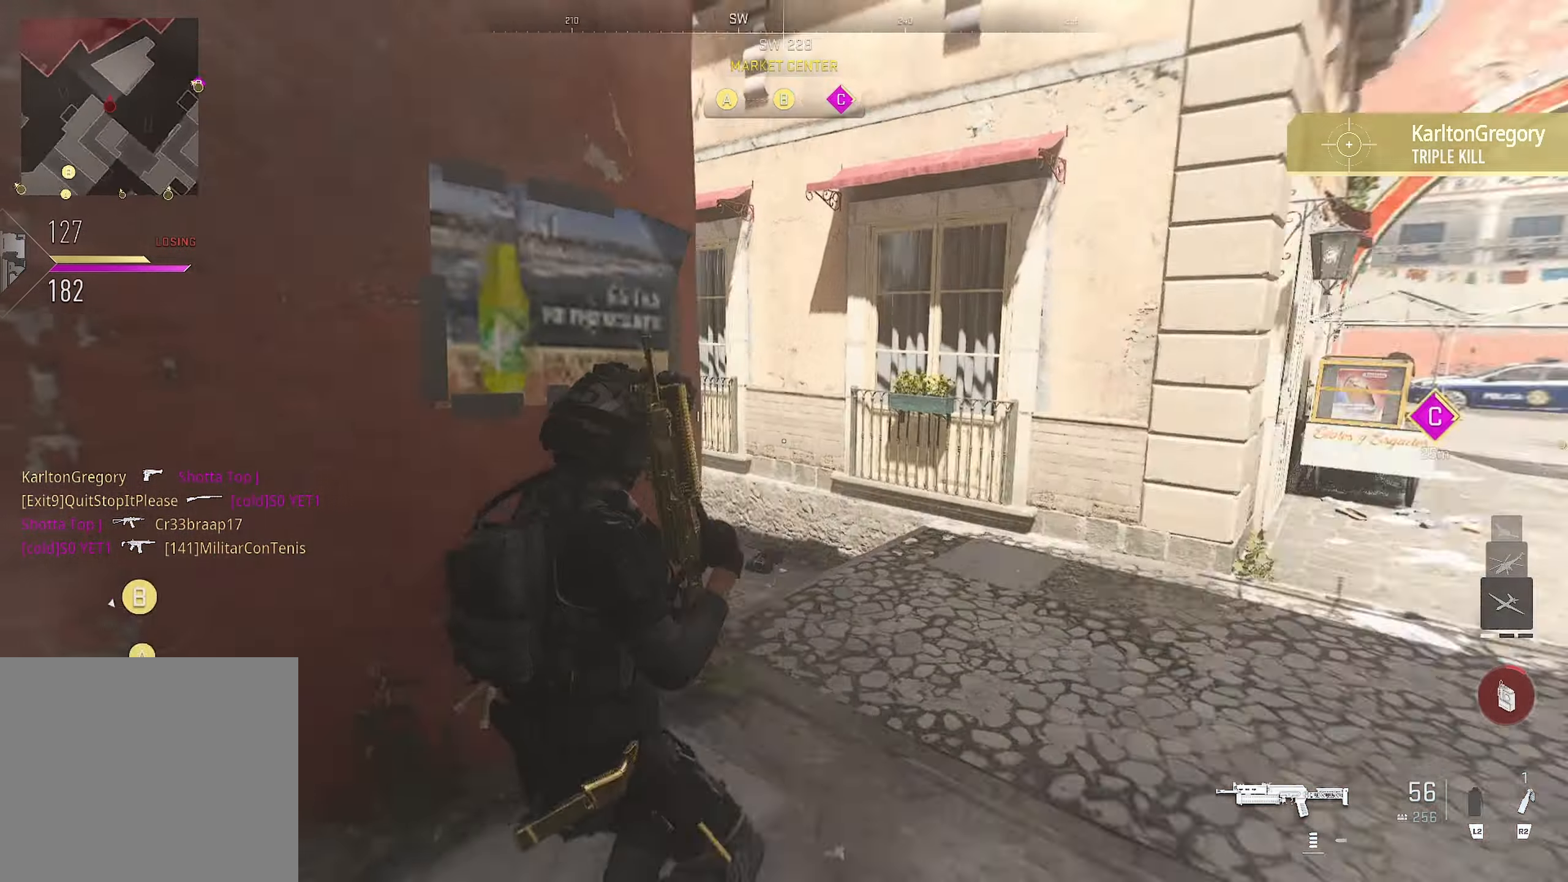
{"buttons": [], "left_stick": "up", "right_stick": "left", "events": []}
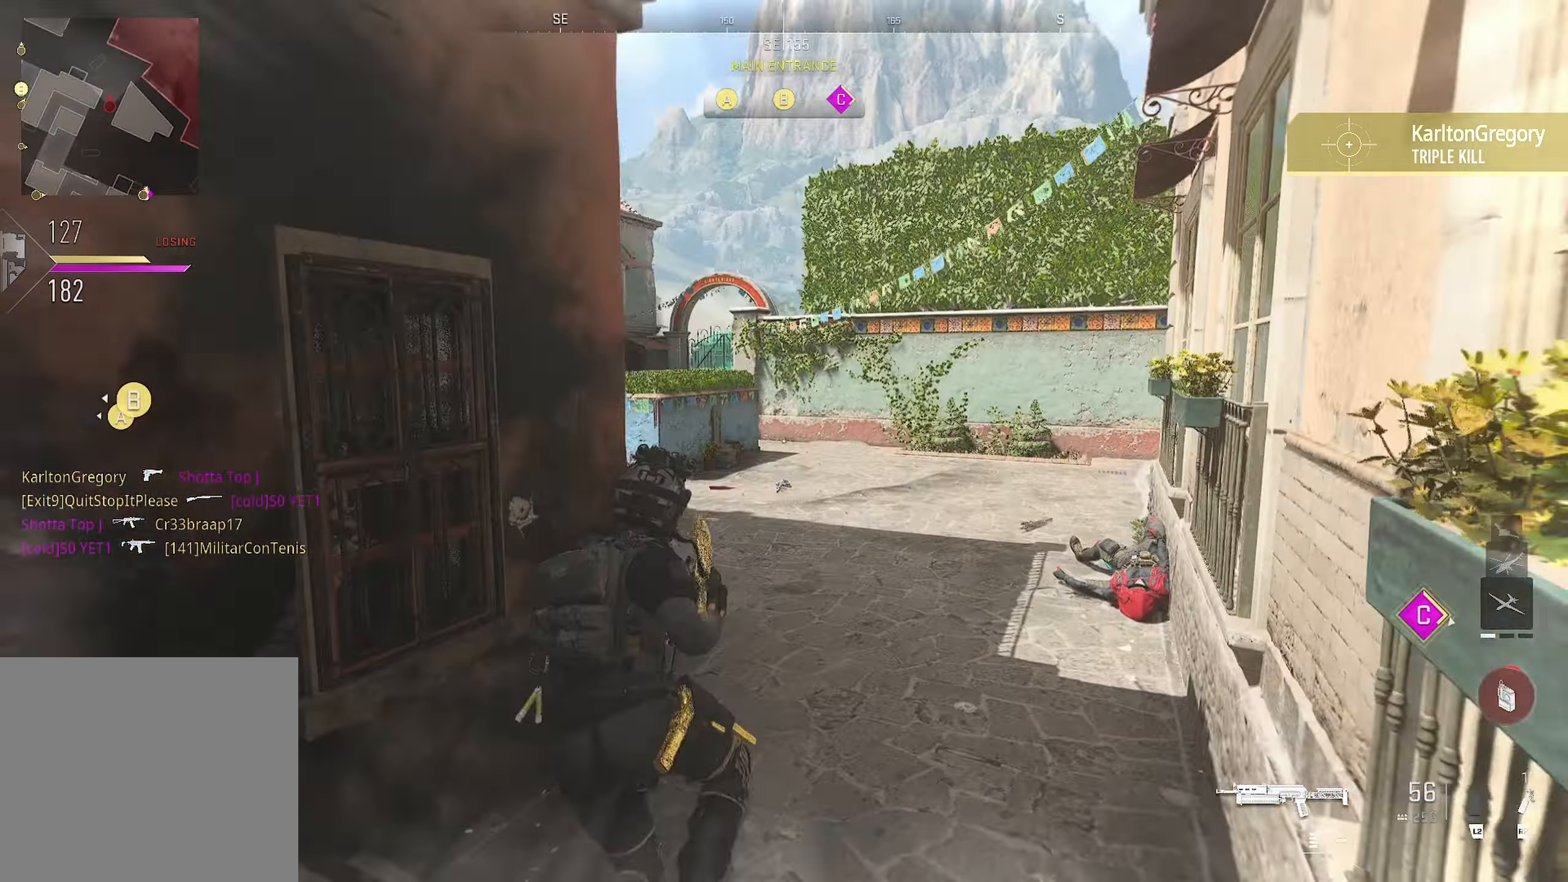
{"buttons": [], "left_stick": "up", "right_stick": "center", "events": [[16, "right_stick", "center"], [233, "right_stick", "left"], [316, "right_stick", "up-left"], [483, "right_stick", "center"]]}
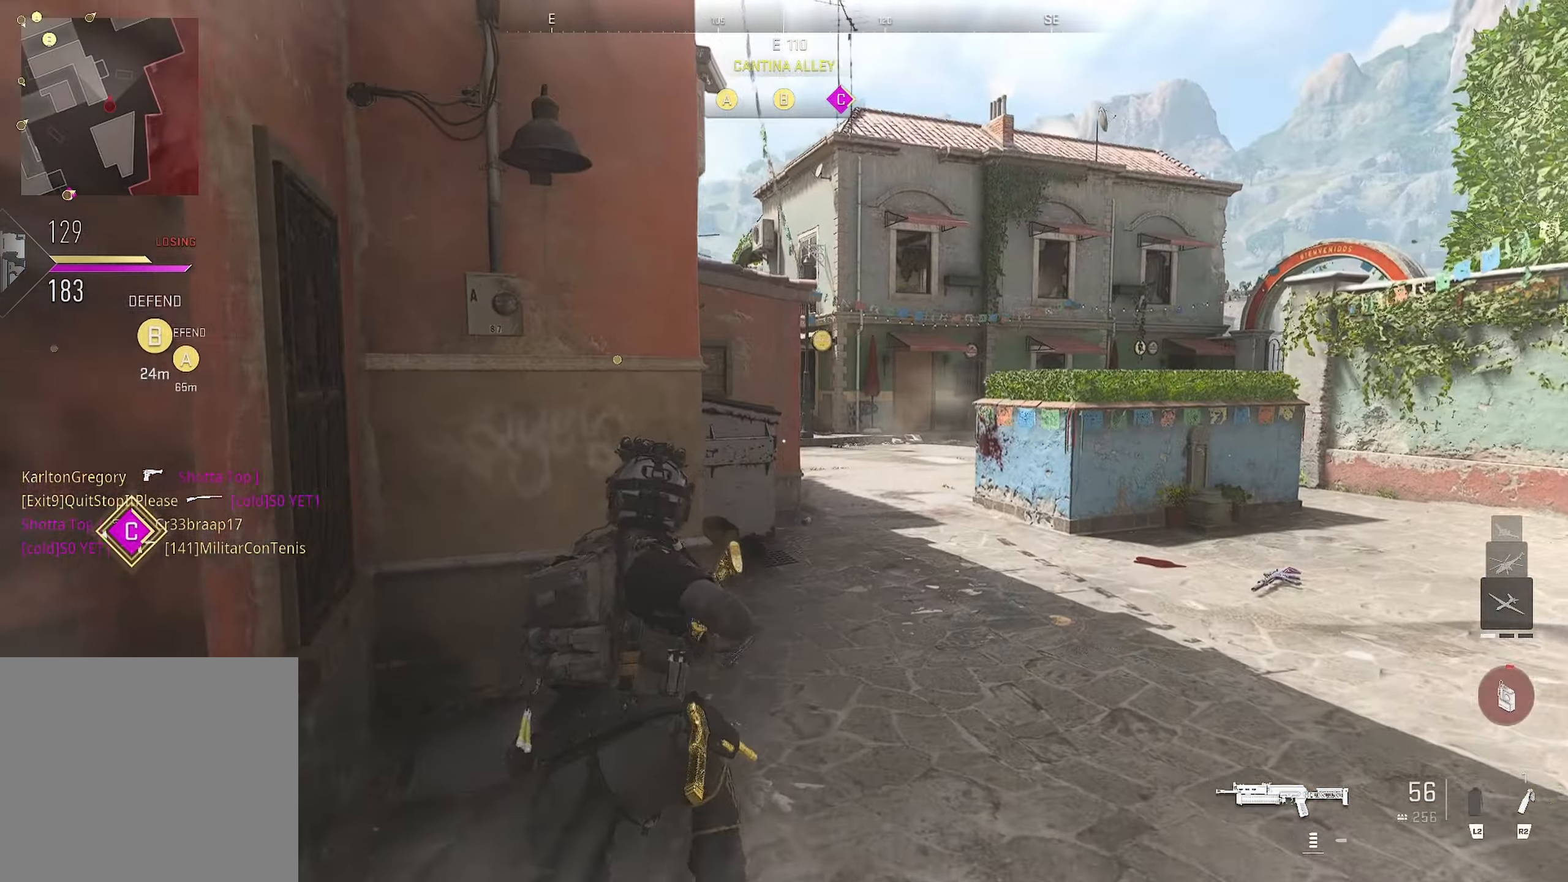
{"buttons": [], "left_stick": "up-right", "right_stick": "center", "events": [[50, "left_stick", "up-right"]]}
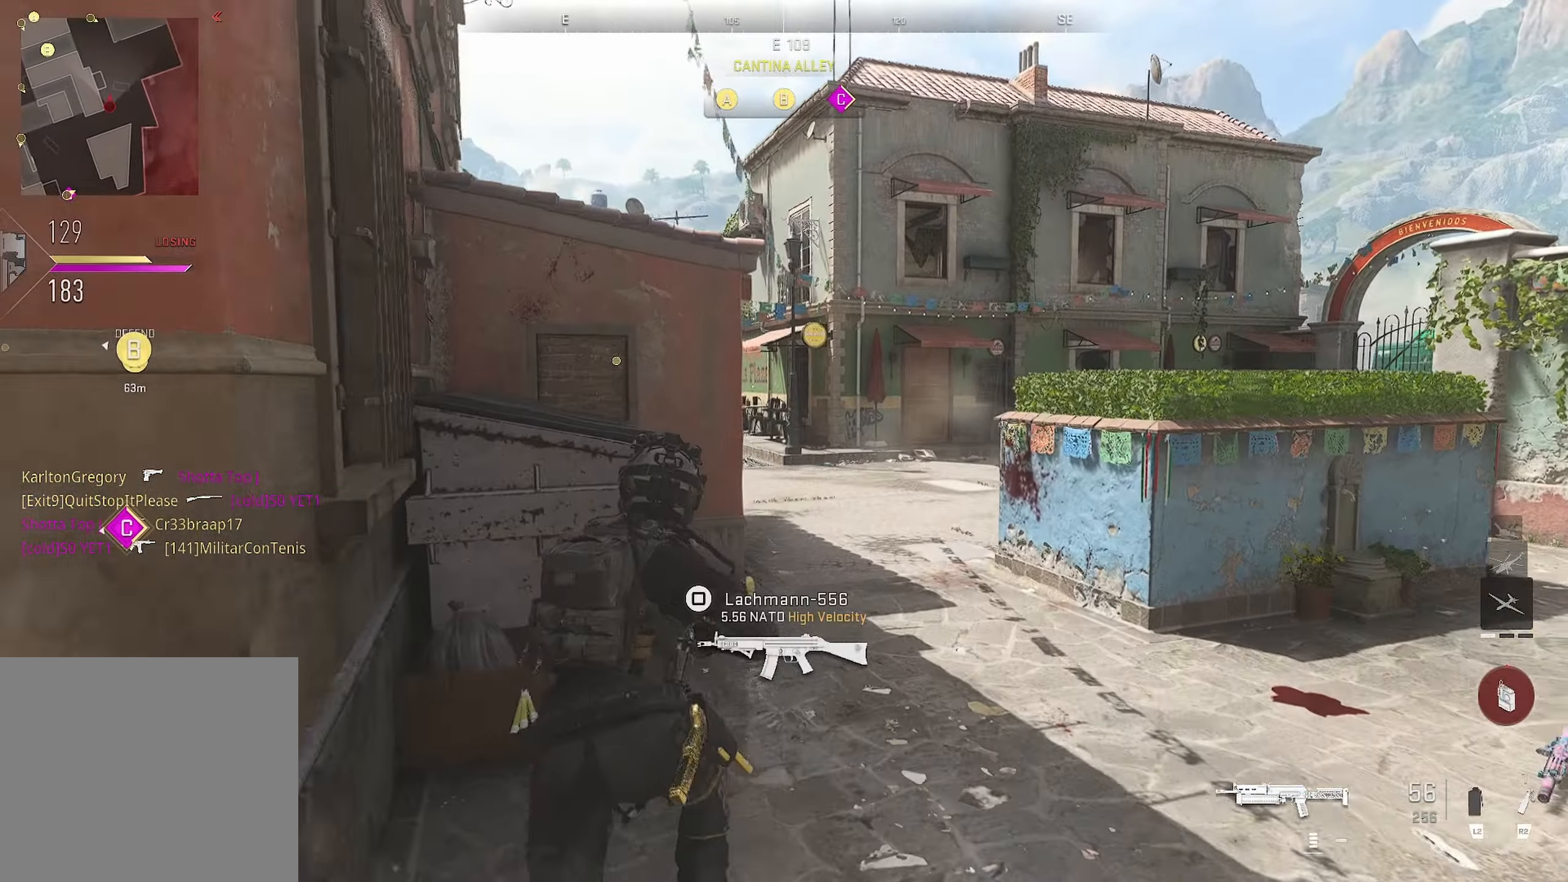
{"buttons": [], "left_stick": "up-right", "right_stick": "center", "events": []}
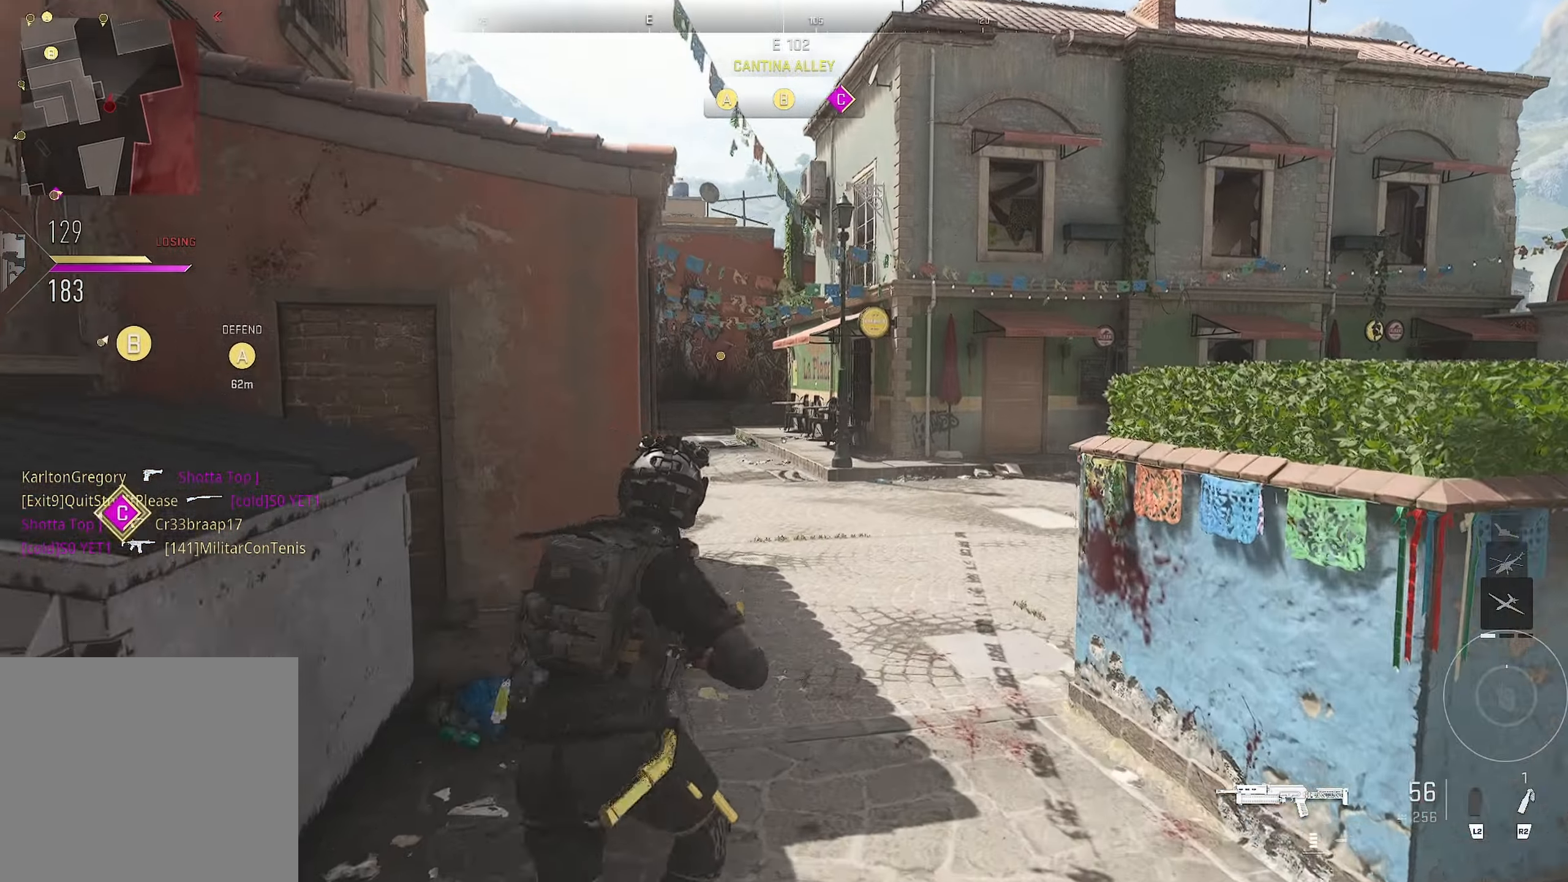
{"buttons": ["L1"], "left_stick": "up-right", "right_stick": "left", "events": [[416, "right_stick", "left"], [500, "L1", "down"]]}
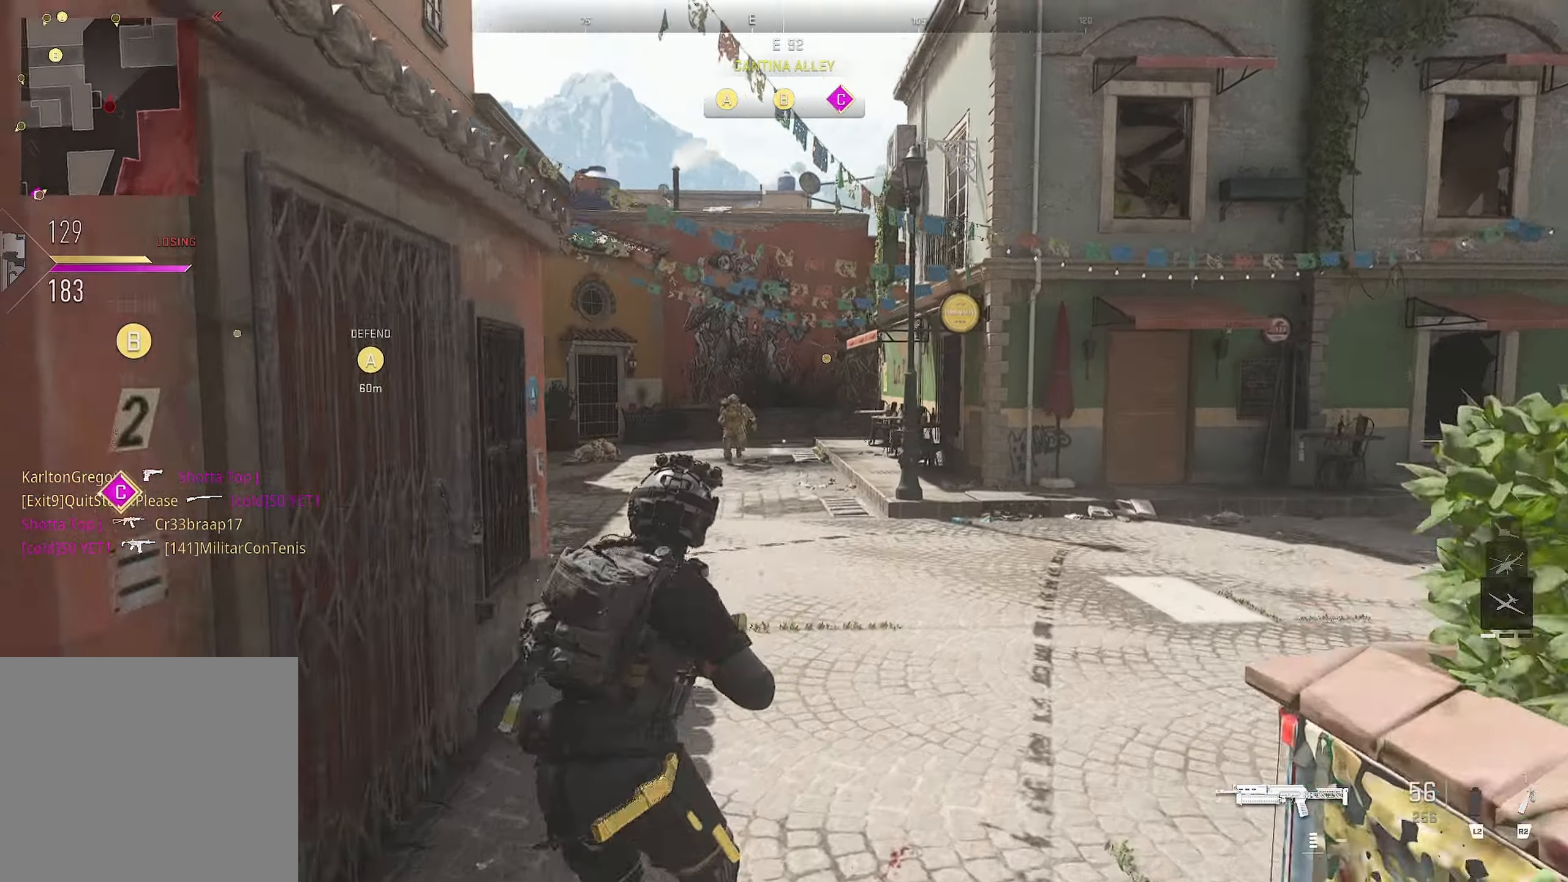
{"buttons": ["L1", "R1"], "left_stick": "up-right", "right_stick": "down", "events": [[117, "left_stick", "left"], [150, "R1", "down"], [150, "right_stick", "up-right"], [333, "left_stick", "up-right"], [333, "right_stick", "down-left"], [450, "right_stick", "down"]]}
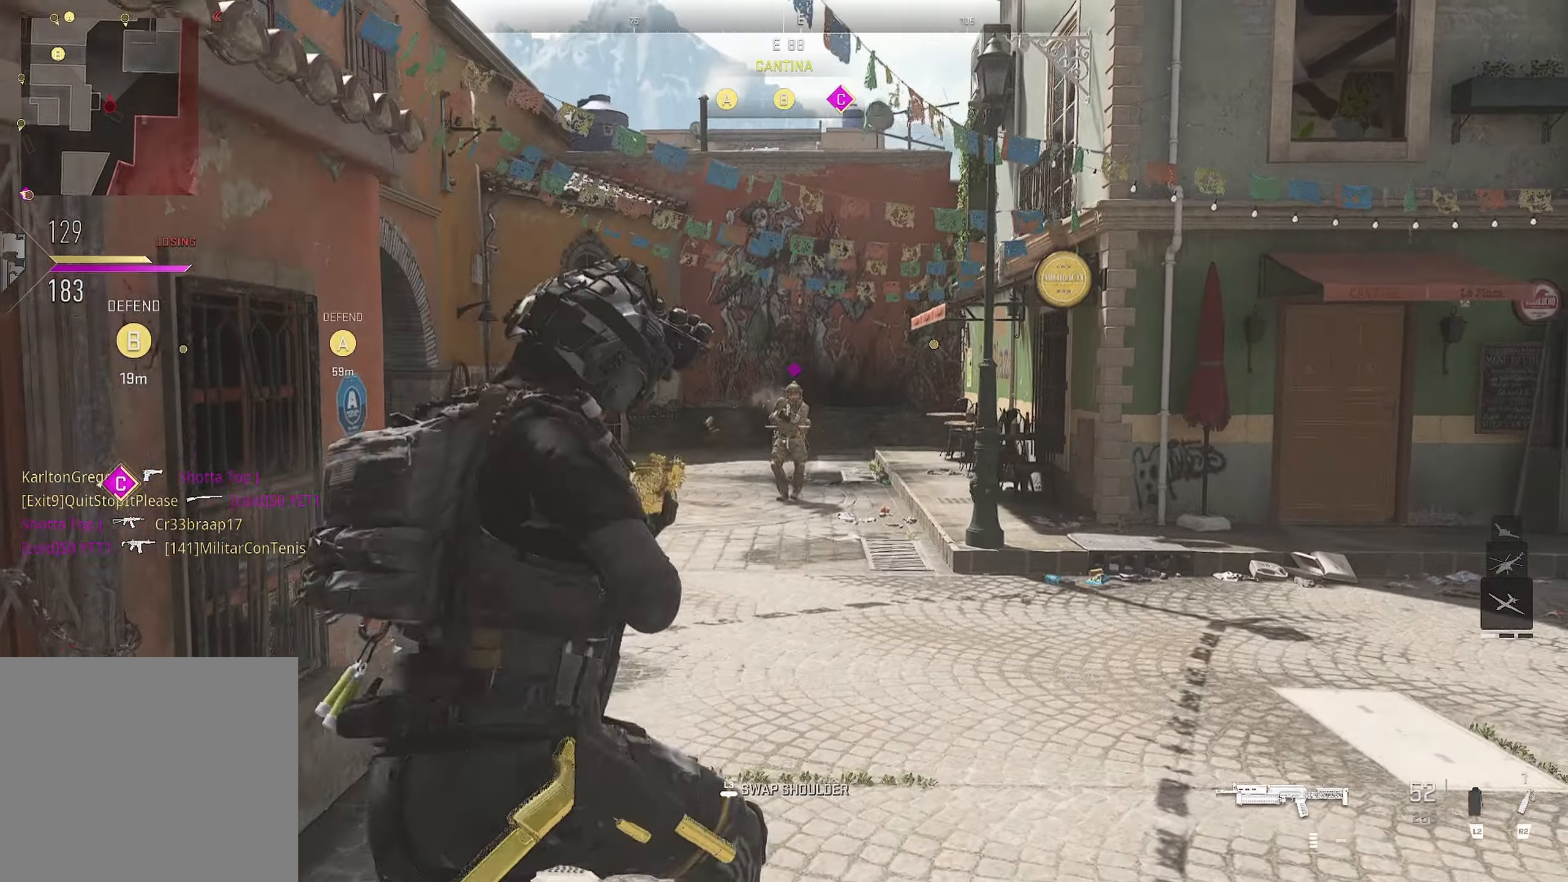
{"buttons": ["L1", "R1"], "left_stick": "down-right", "right_stick": "center", "events": [[17, "CROSS", "down"], [17, "left_stick", "right"], [117, "right_stick", "left"], [250, "CROSS", "up"], [250, "left_stick", "down-right"], [350, "right_stick", "center"]]}
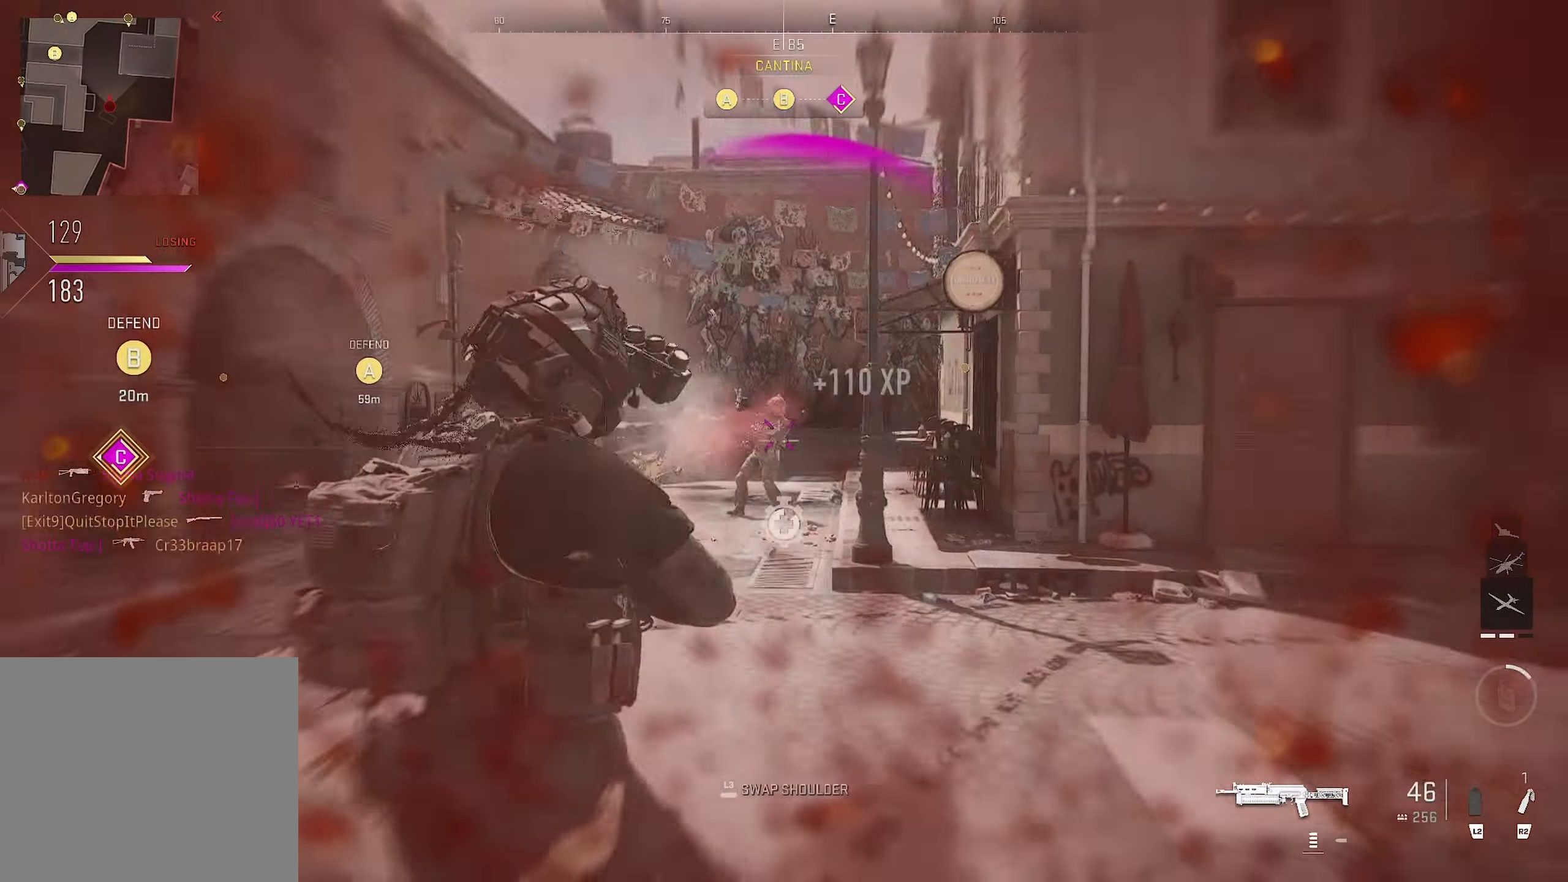
{"buttons": ["L1"], "left_stick": "left", "right_stick": "up-right", "events": [[50, "right_stick", "right"], [117, "left_stick", "up-right"], [117, "right_stick", "down"], [133, "L1", "up"], [183, "R1", "up"], [183, "right_stick", "down-right"], [300, "right_stick", "left"], [333, "L1", "down"], [417, "left_stick", "left"], [417, "right_stick", "up-right"]]}
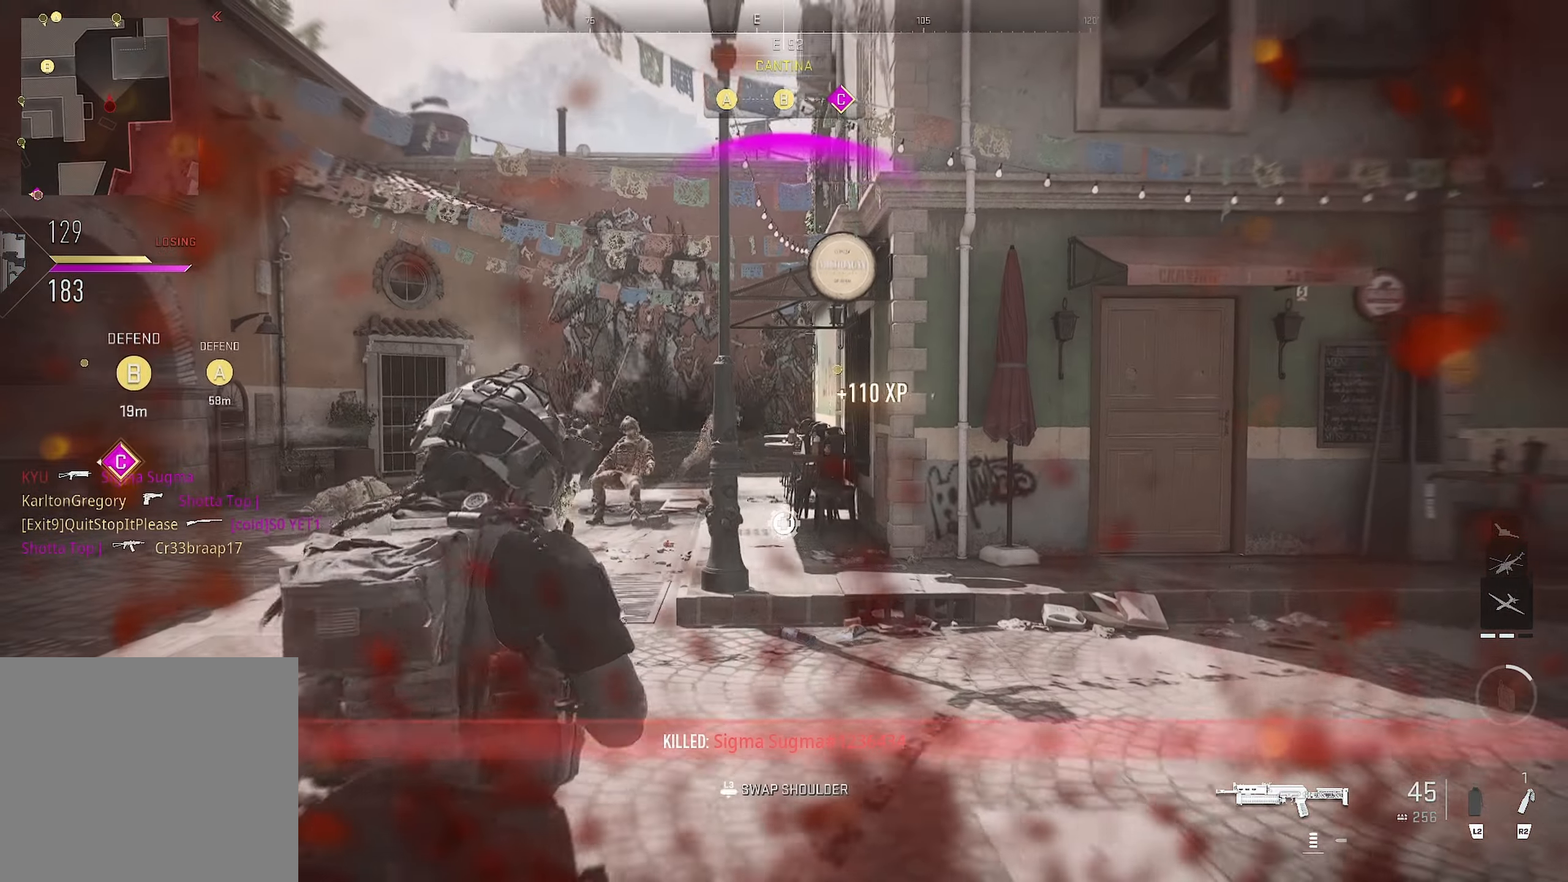
{"buttons": ["L1", "R1"], "left_stick": "left", "right_stick": "center", "events": [[17, "right_stick", "center"], [33, "R1", "down"], [100, "right_stick", "up-left"], [217, "right_stick", "center"]]}
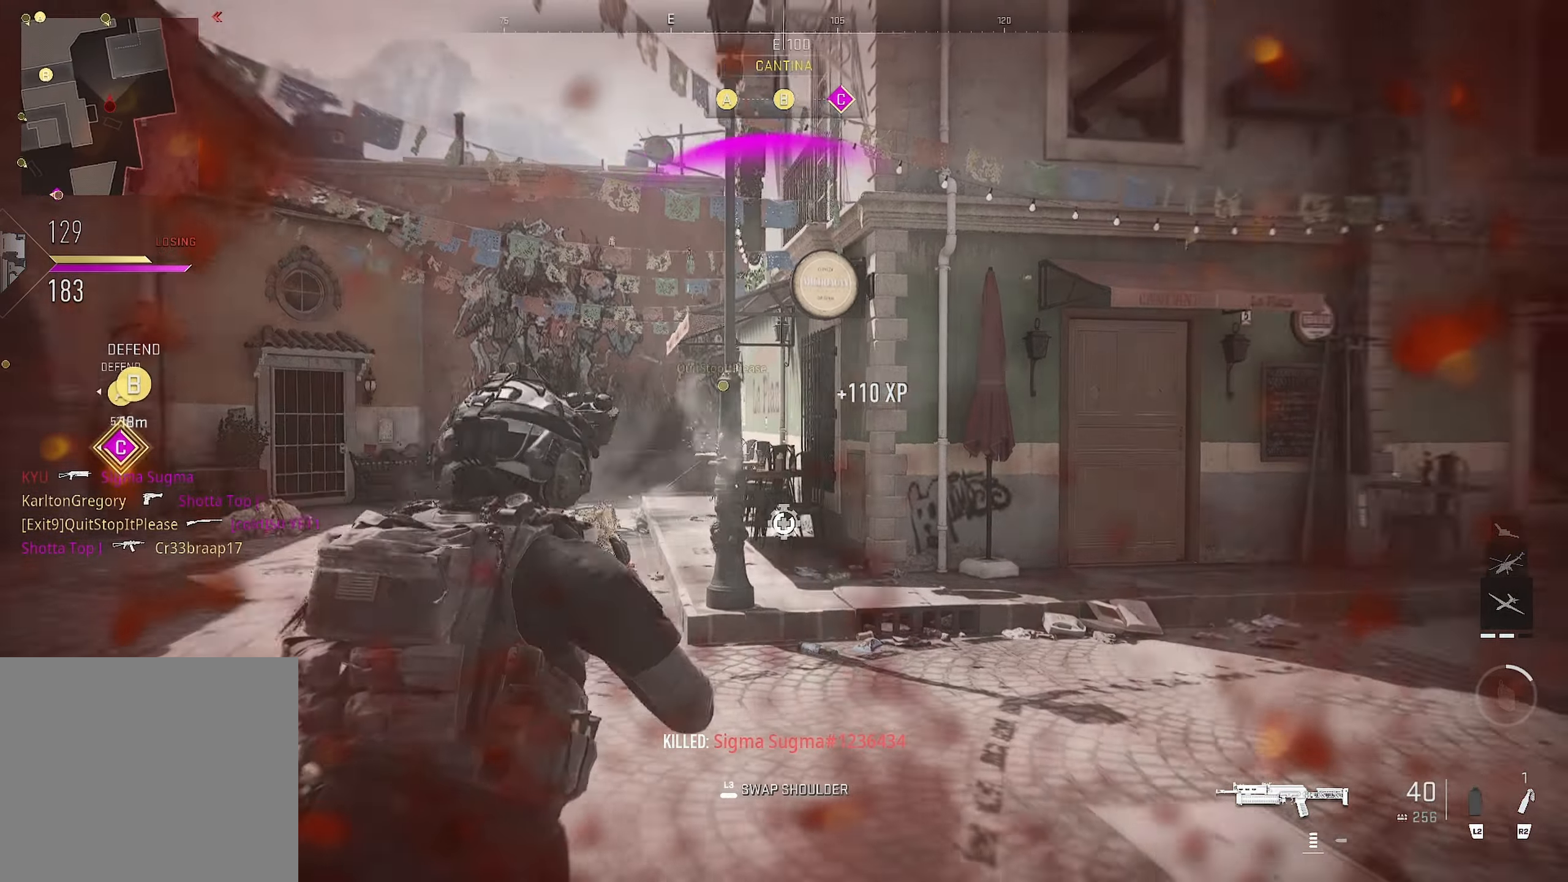
{"buttons": [], "left_stick": "up", "right_stick": "left", "events": [[233, "right_stick", "down-right"], [283, "L1", "up"], [283, "left_stick", "right"], [333, "R1", "up"], [333, "left_stick", "up"], [367, "right_stick", "left"], [450, "right_stick", "center"], [500, "right_stick", "left"]]}
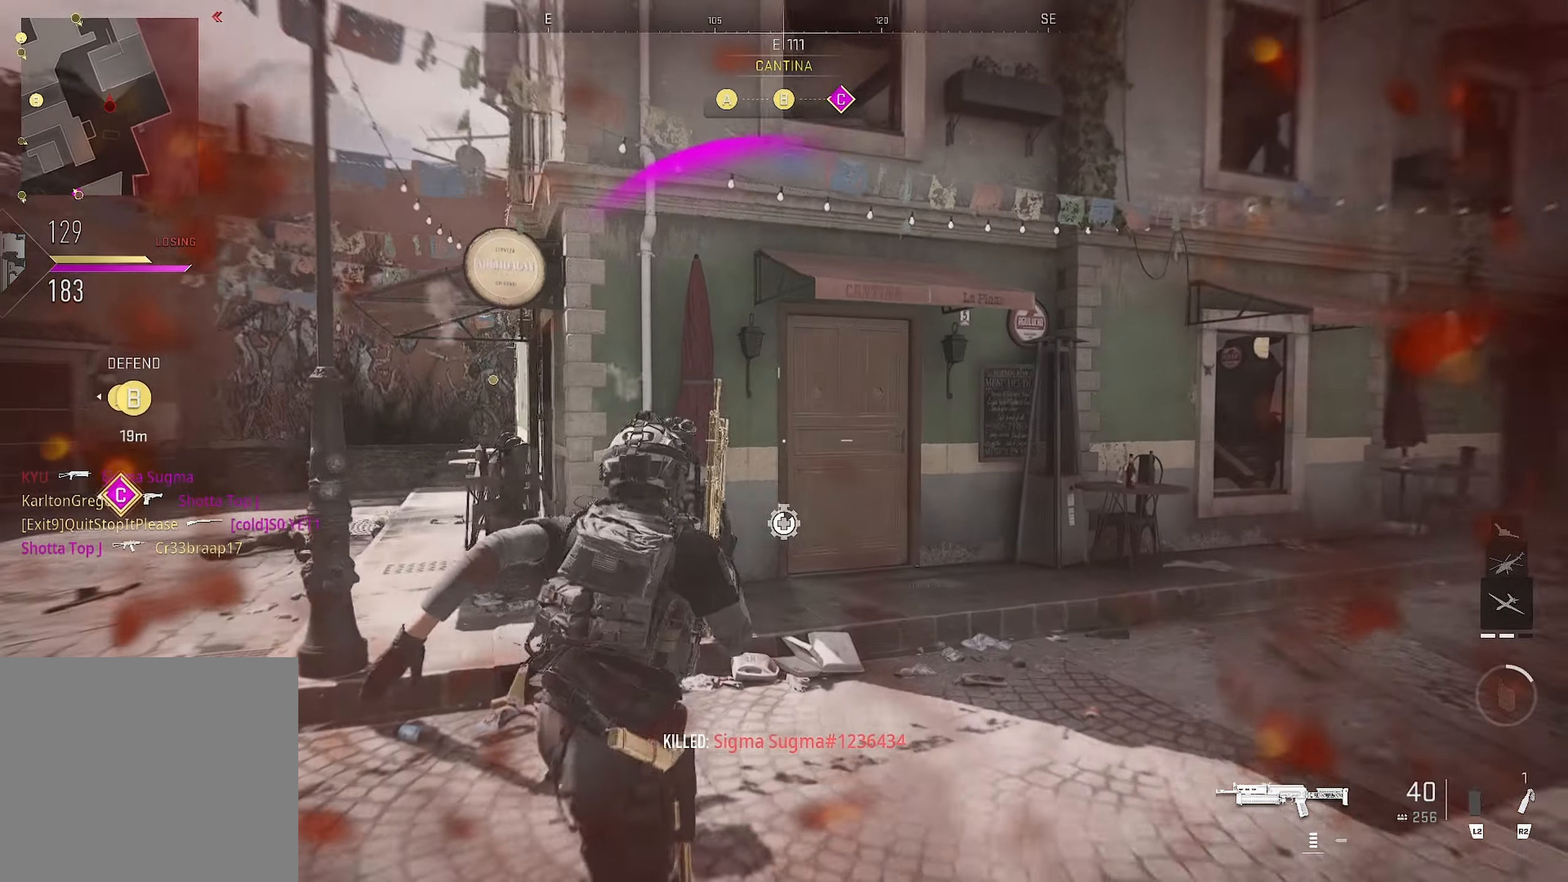
{"buttons": [], "left_stick": "up", "right_stick": "center", "events": [[100, "right_stick", "center"], [317, "right_stick", "right"], [367, "right_stick", "center"]]}
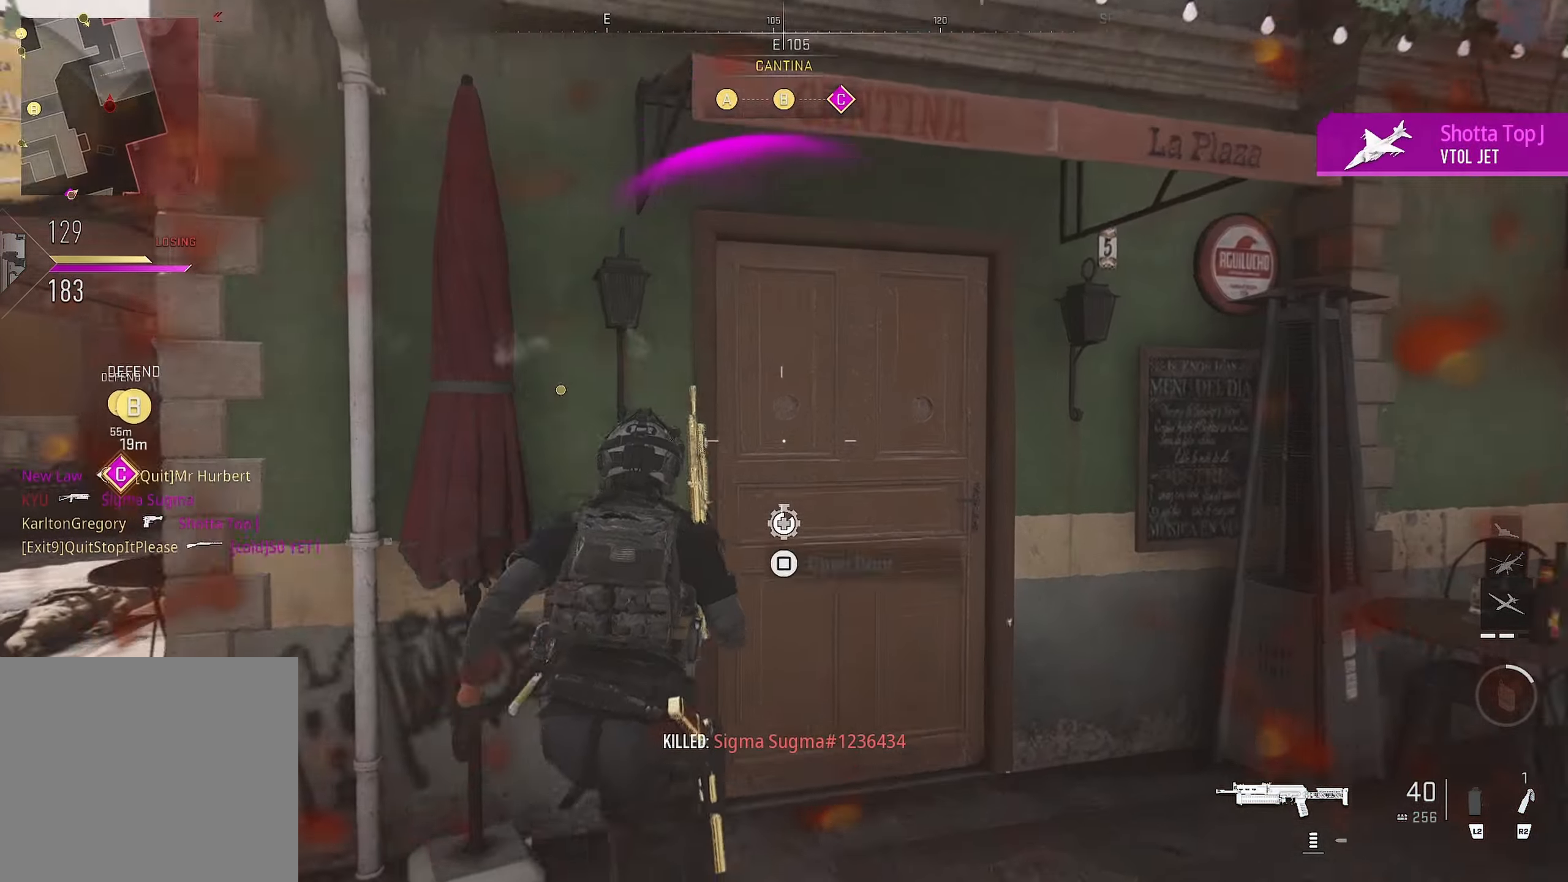
{"buttons": [], "left_stick": "up", "right_stick": "center", "events": [[100, "right_stick", "down-left"], [483, "right_stick", "center"]]}
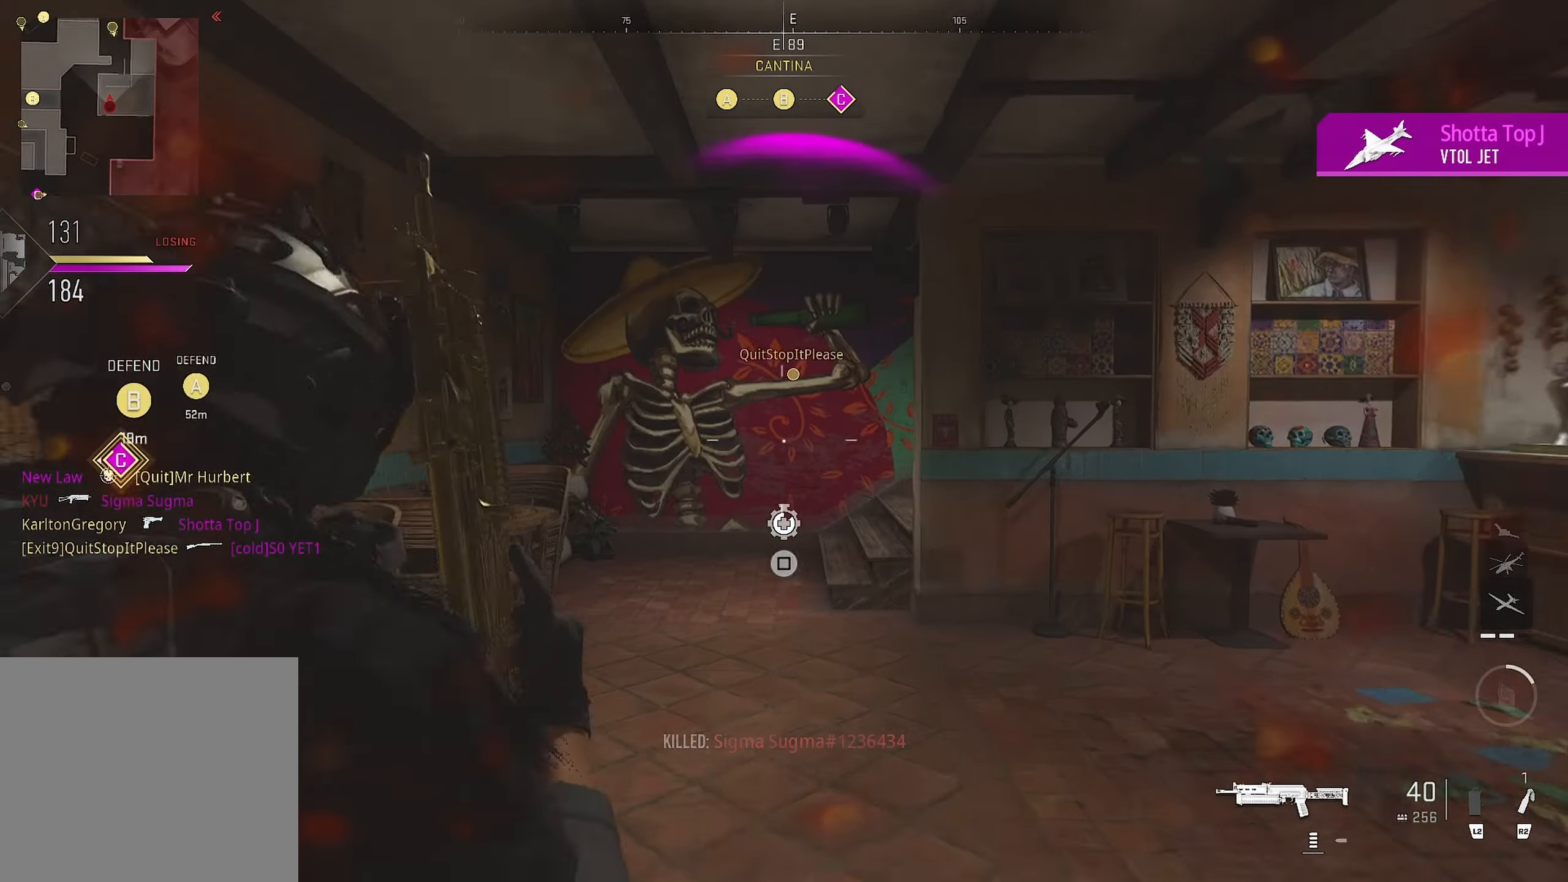
{"buttons": [], "left_stick": "up-left", "right_stick": "center", "events": [[150, "right_stick", "right"], [417, "left_stick", "up-left"], [417, "right_stick", "center"]]}
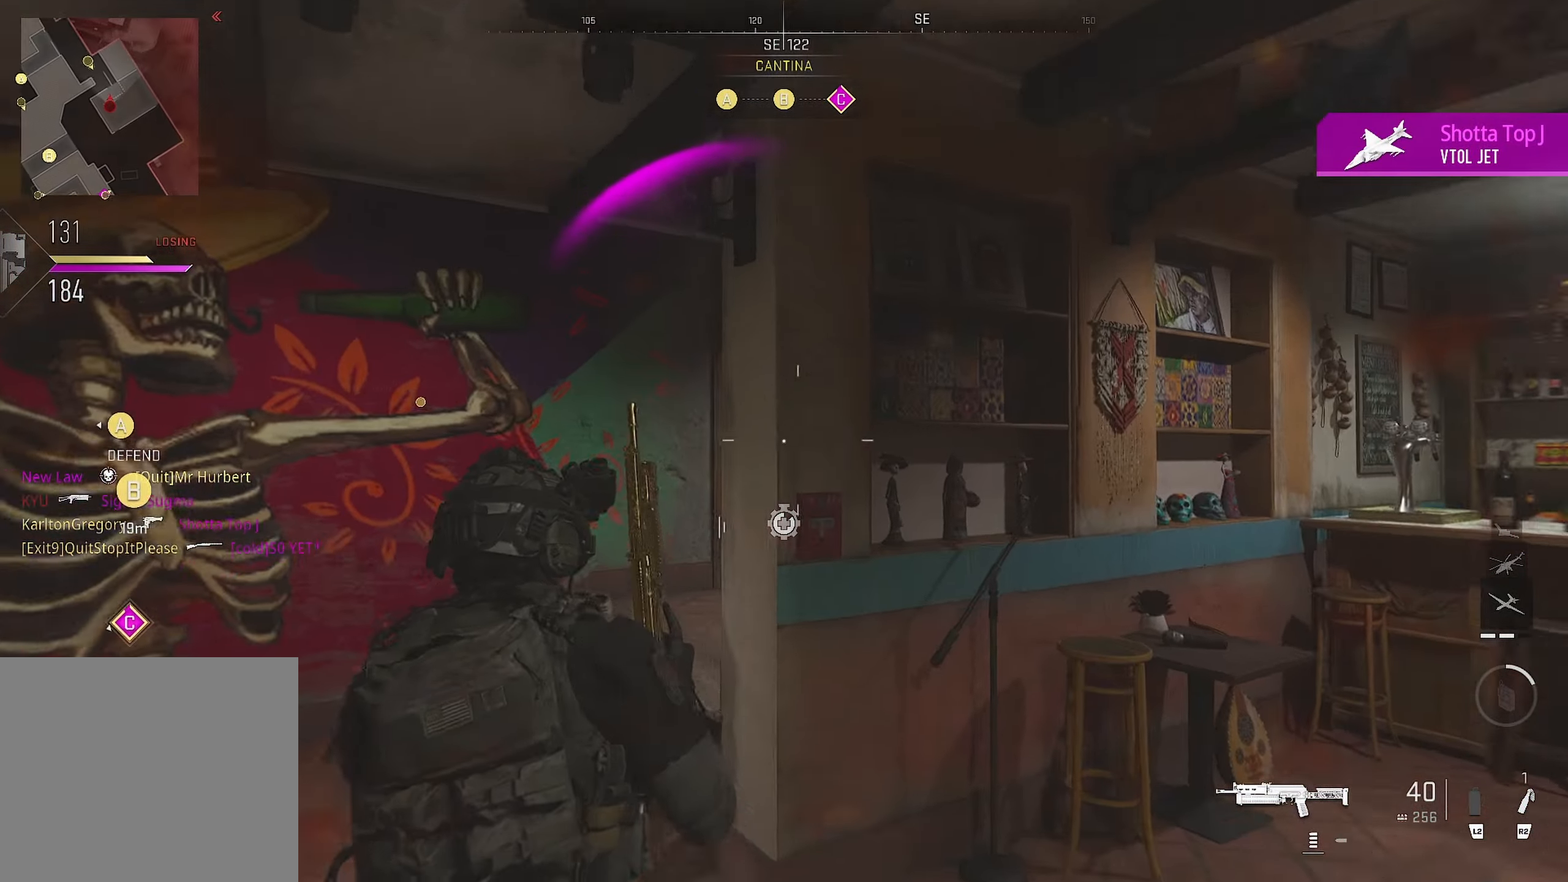
{"buttons": [], "left_stick": "right", "right_stick": "left", "events": [[100, "right_stick", "right"], [283, "left_stick", "up-right"], [300, "right_stick", "left"], [350, "left_stick", "right"]]}
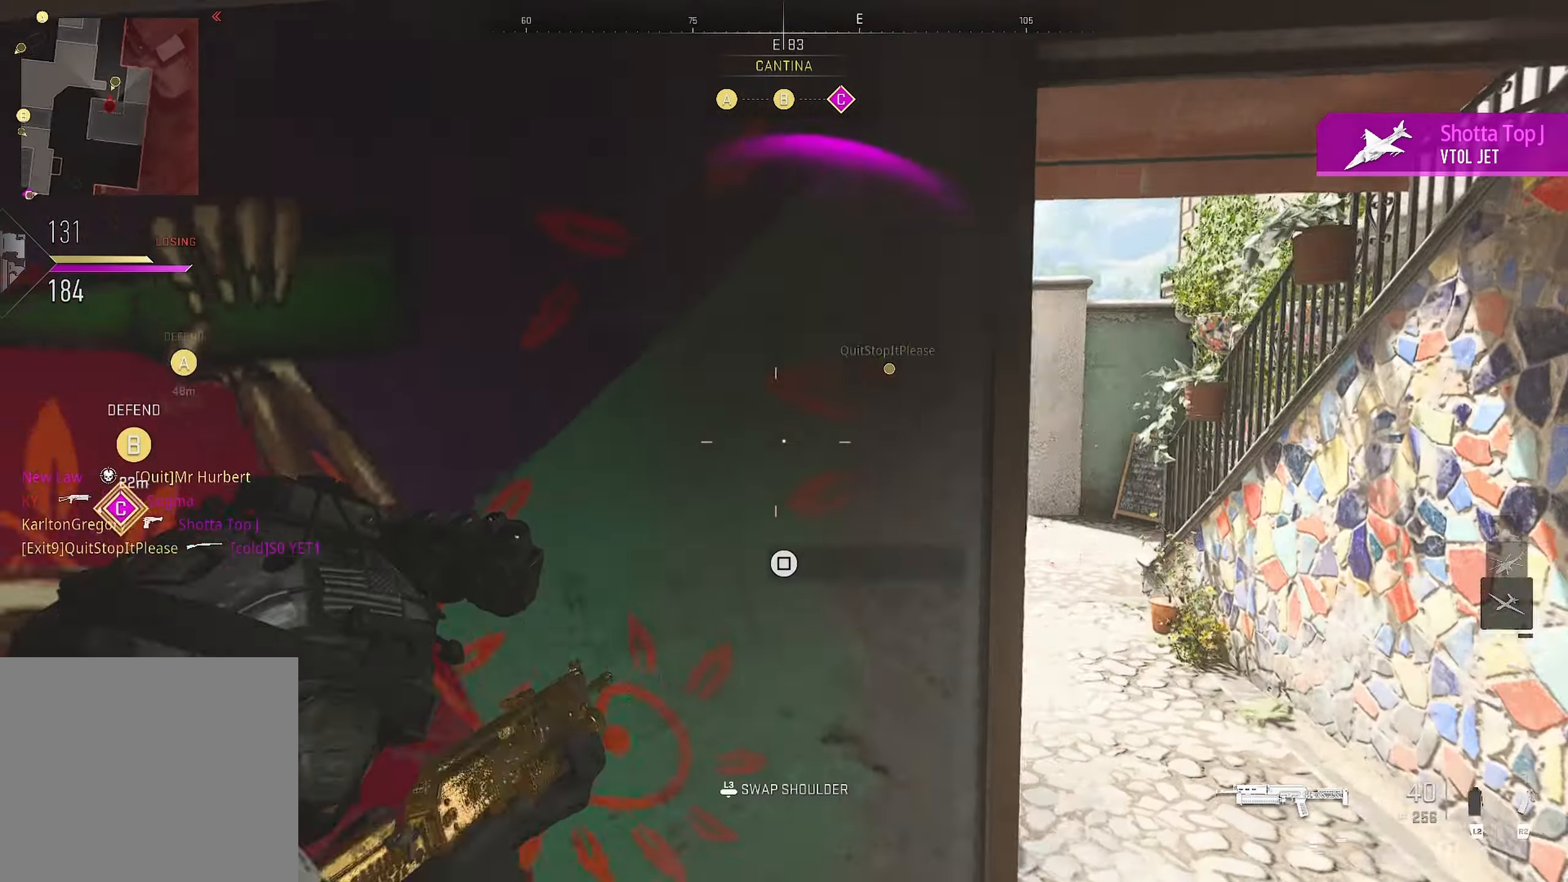
{"buttons": [], "left_stick": "down-right", "right_stick": "down-left", "events": [[233, "left_stick", "up-right"], [233, "right_stick", "center"], [350, "right_stick", "right"], [417, "left_stick", "down-right"], [467, "right_stick", "down-left"]]}
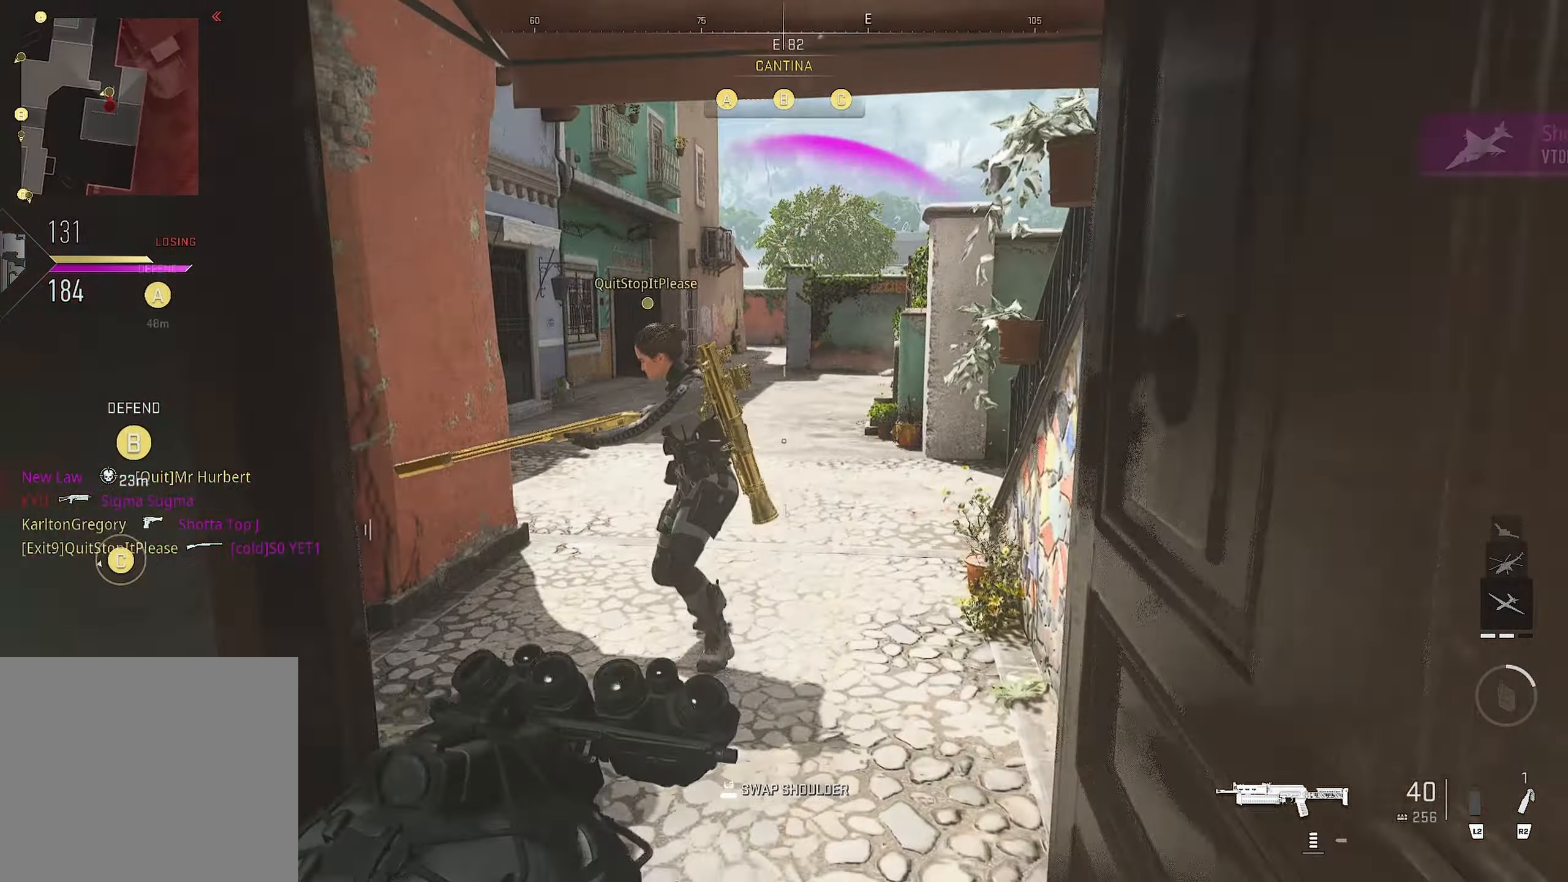
{"buttons": [], "left_stick": "down", "right_stick": "center", "events": [[17, "left_stick", "up-right"], [17, "right_stick", "left"], [250, "left_stick", "down-right"], [317, "right_stick", "center"], [400, "left_stick", "down"]]}
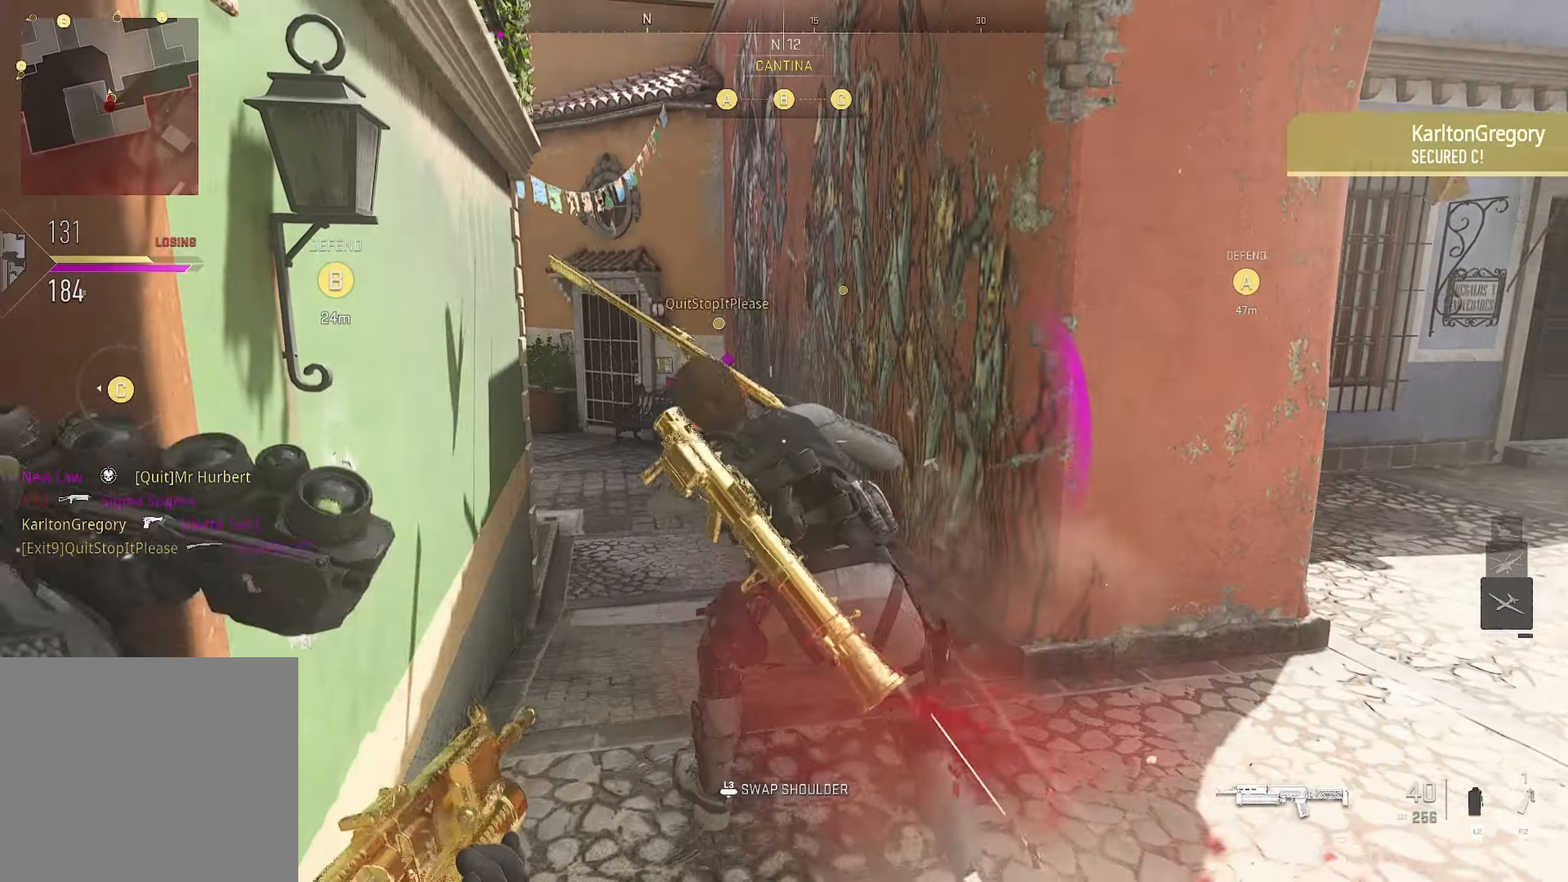
{"buttons": ["L1", "R1"], "left_stick": "up-right", "right_stick": "center", "events": [[17, "R1", "down"], [17, "left_stick", "center"], [17, "right_stick", "left"], [150, "left_stick", "up-left"], [184, "right_stick", "down"], [267, "L1", "down"], [267, "right_stick", "center"], [284, "left_stick", "up-right"]]}
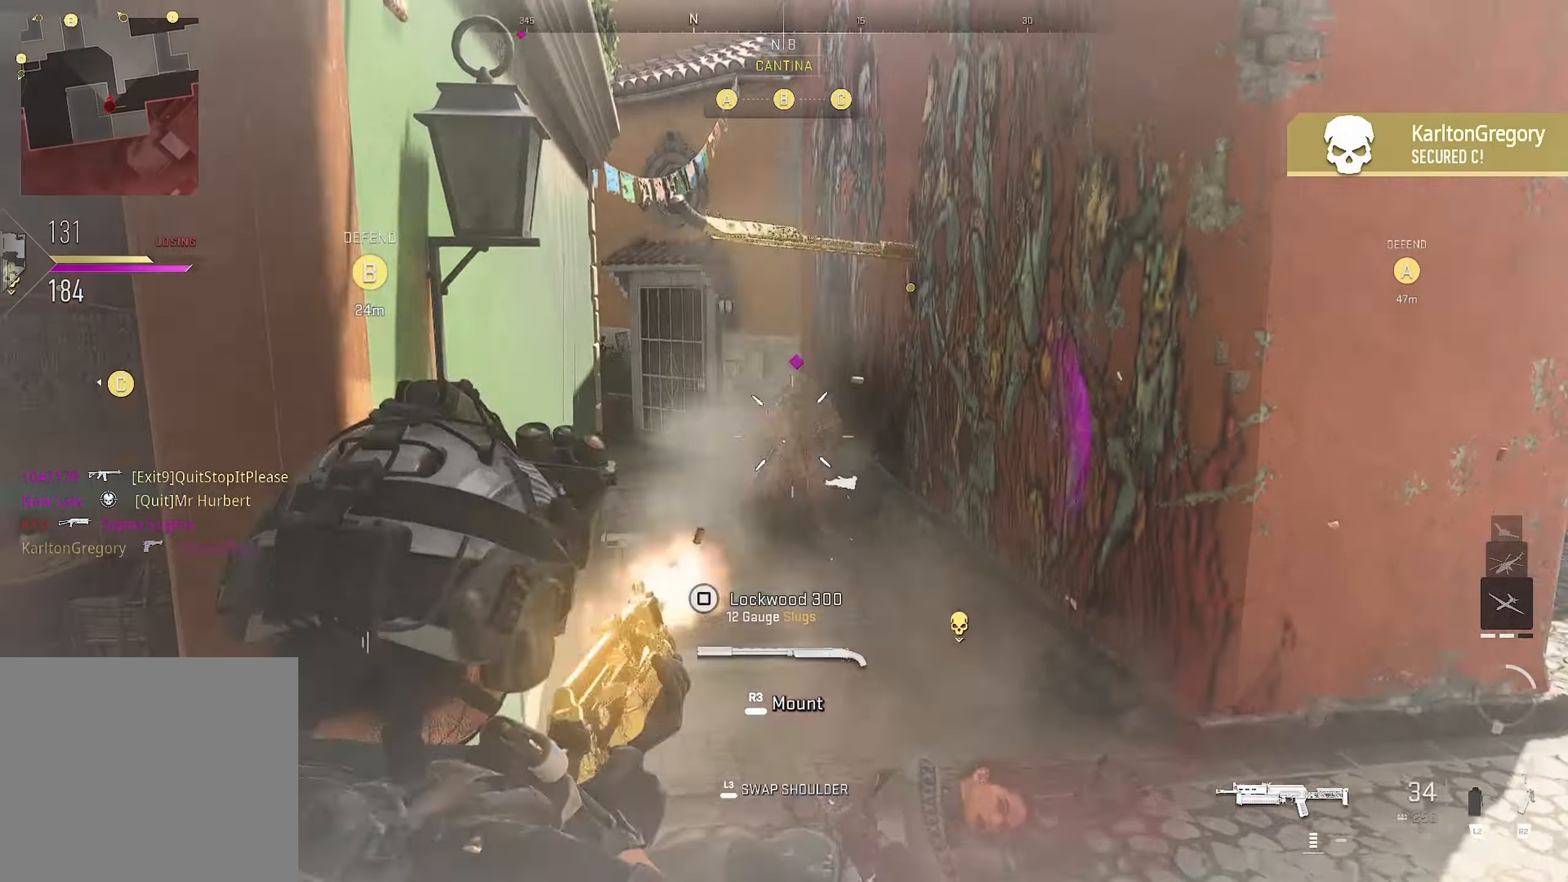
{"buttons": [], "left_stick": "up", "right_stick": "down", "events": [[117, "left_stick", "right"], [217, "left_stick", "down-right"], [234, "L1", "up"], [234, "right_stick", "down-right"], [267, "R1", "up"], [350, "left_stick", "up-right"], [417, "left_stick", "up"], [417, "right_stick", "down-left"], [484, "right_stick", "down"]]}
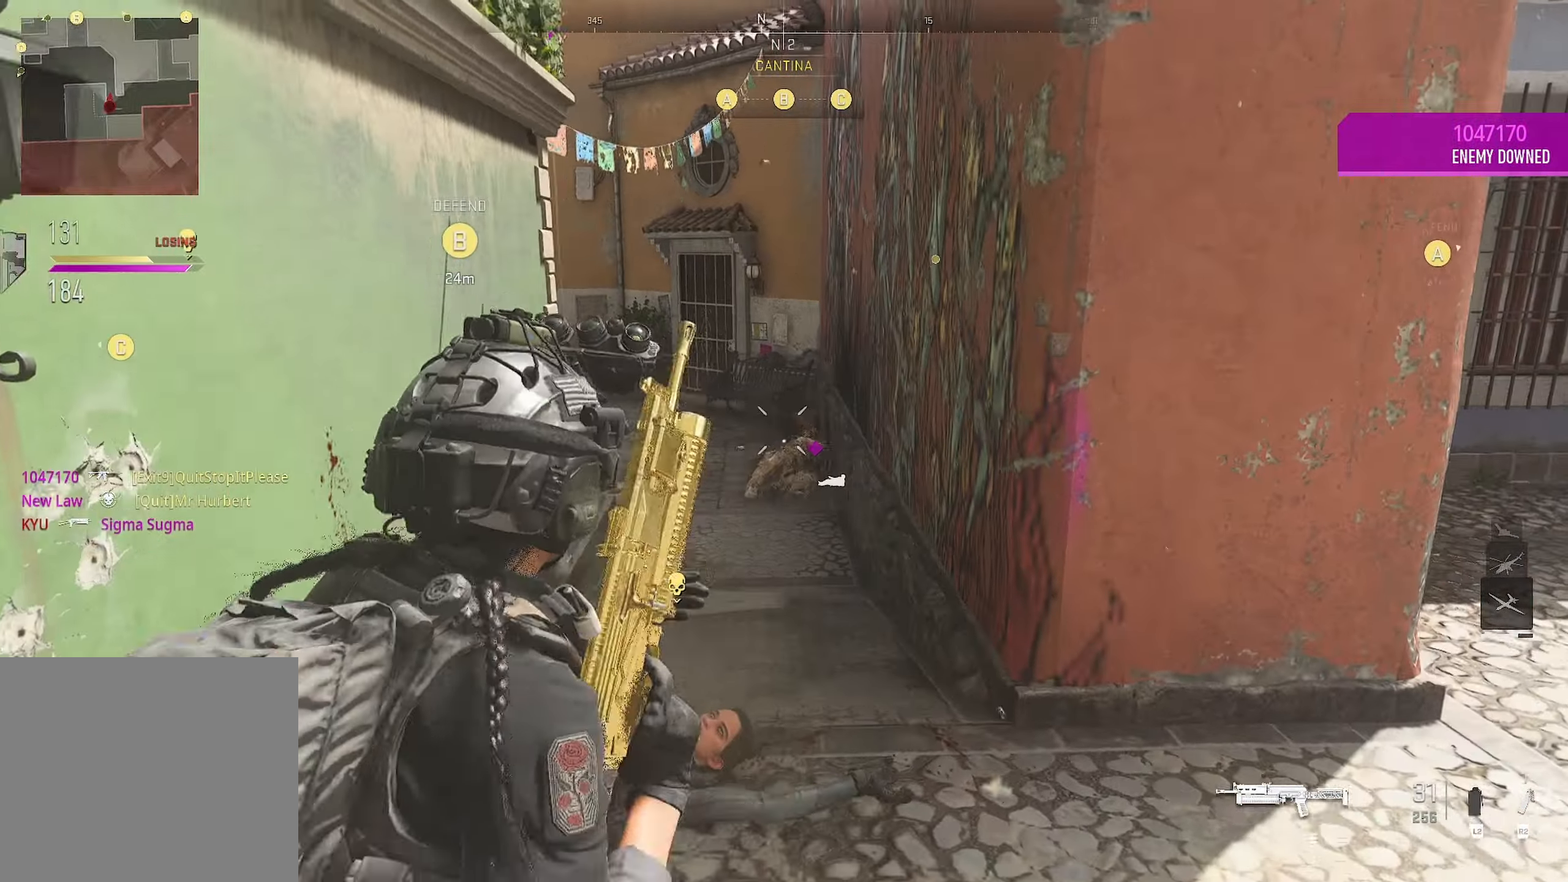
{"buttons": ["L1", "R1"], "left_stick": "up", "right_stick": "center", "events": [[50, "L1", "down"], [50, "R1", "down"], [267, "right_stick", "up"], [350, "right_stick", "center"]]}
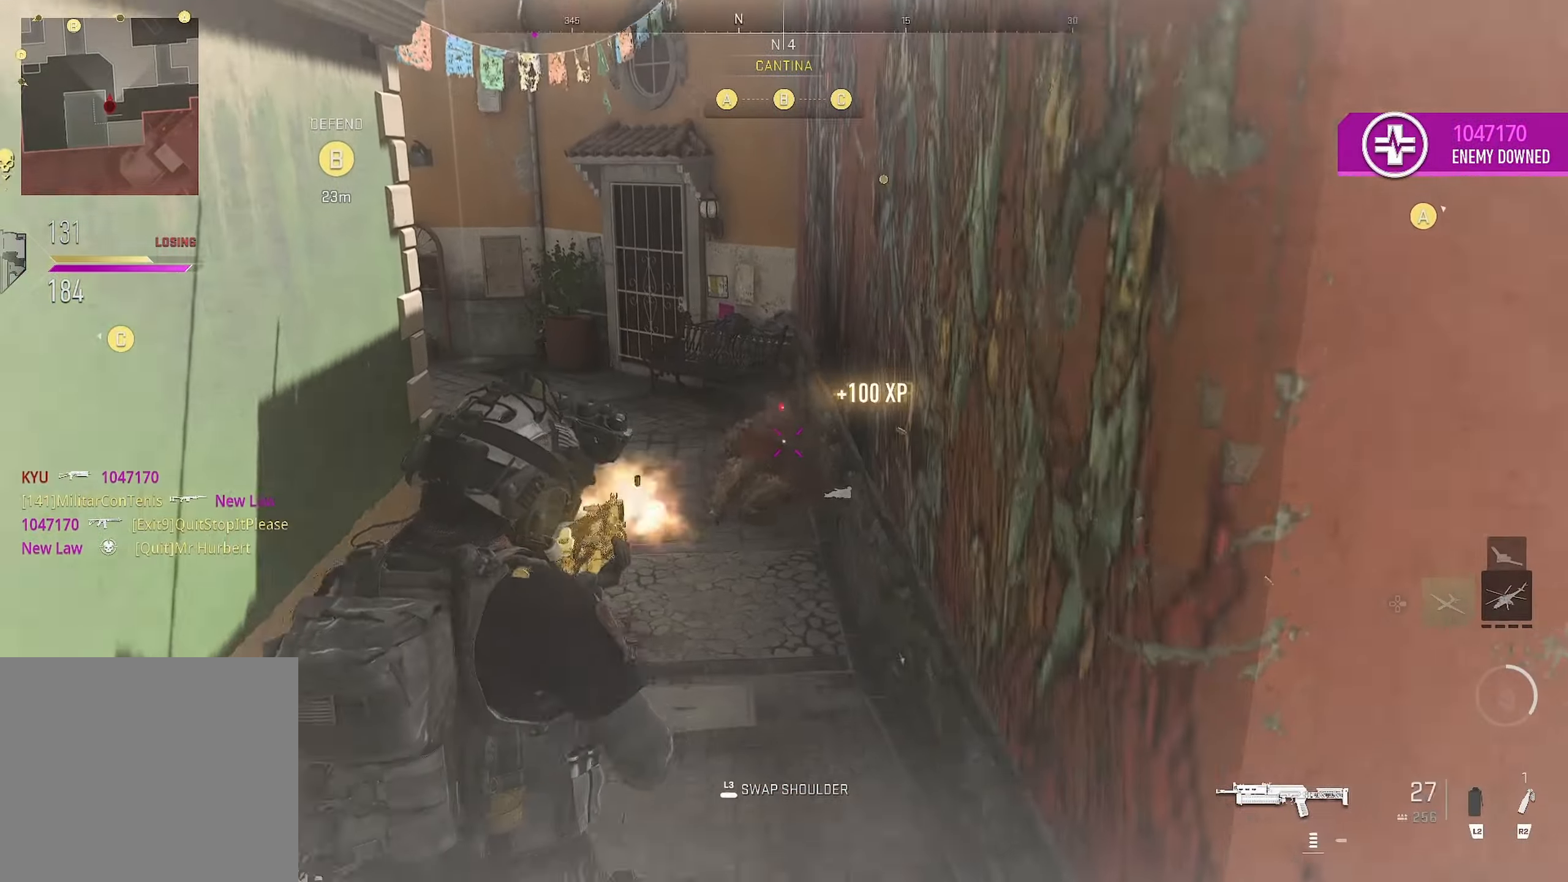
{"buttons": [], "left_stick": "up", "right_stick": "up-left", "events": [[17, "right_stick", "down"], [117, "right_stick", "center"], [300, "L1", "up"], [300, "R1", "up"], [300, "right_stick", "up-left"]]}
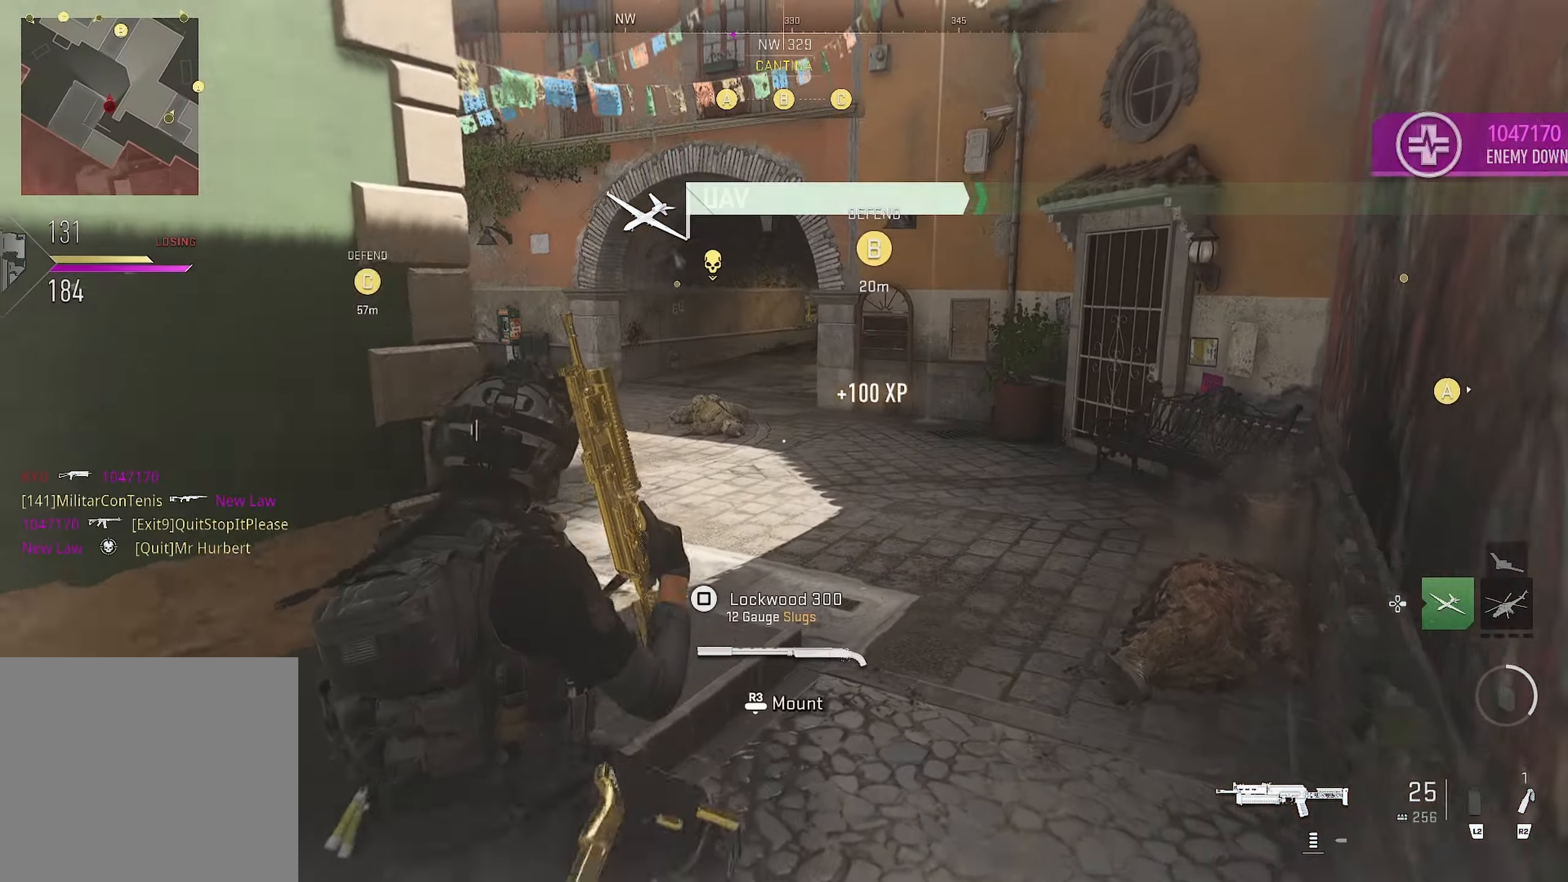
{"buttons": [], "left_stick": "right", "right_stick": "center", "events": [[50, "right_stick", "left"], [84, "left_stick", "right"], [250, "right_stick", "center"]]}
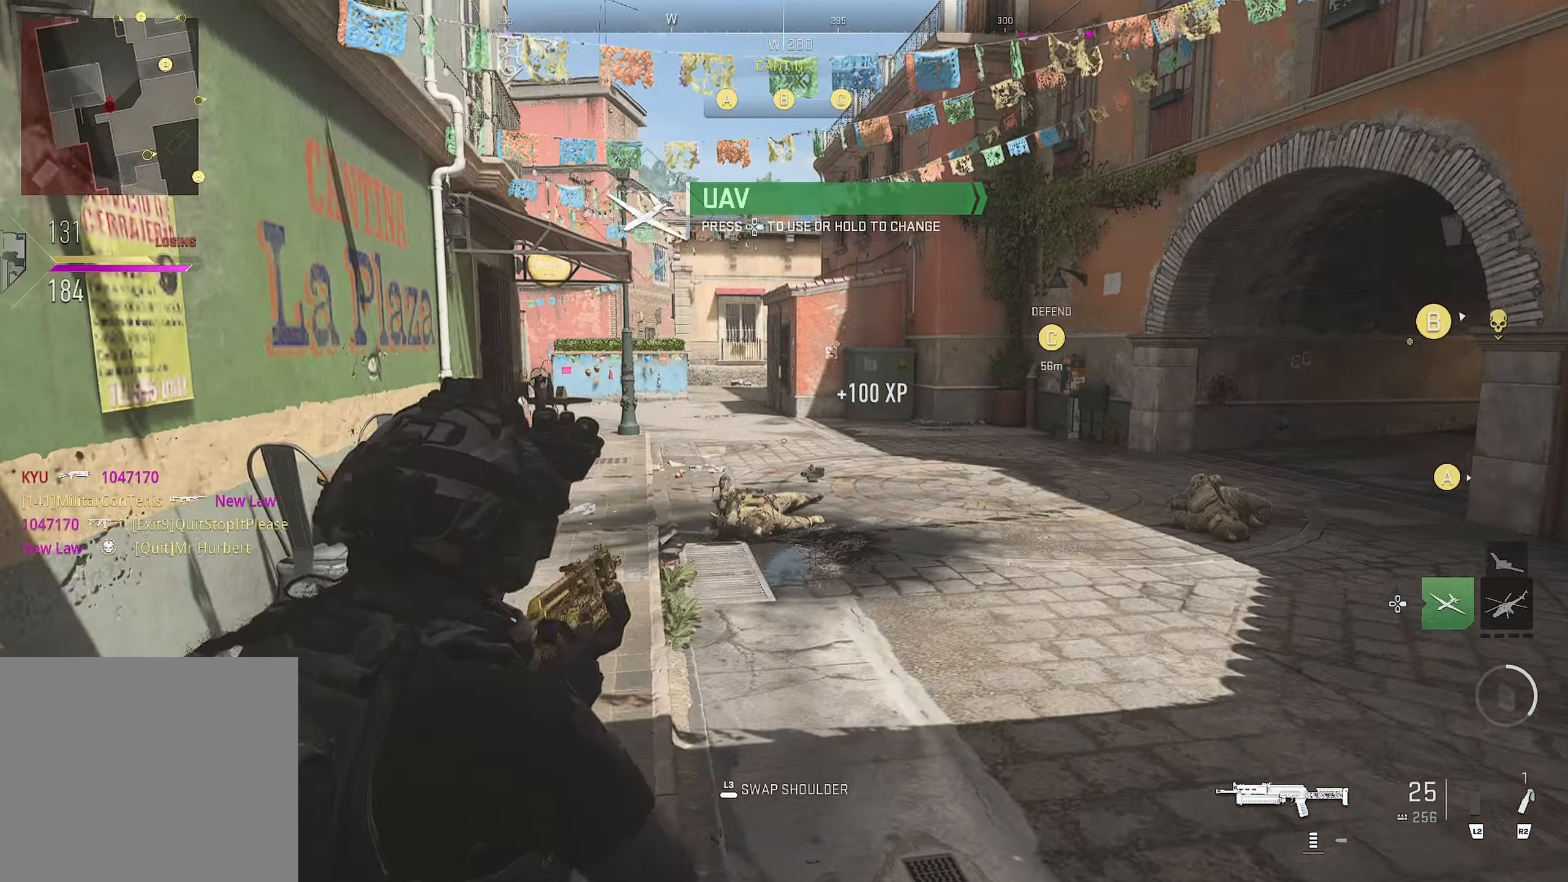
{"buttons": [], "left_stick": "up", "right_stick": "left", "events": [[17, "left_stick", "center"], [217, "left_stick", "left"], [217, "right_stick", "left"], [284, "left_stick", "up-left"], [400, "left_stick", "up"]]}
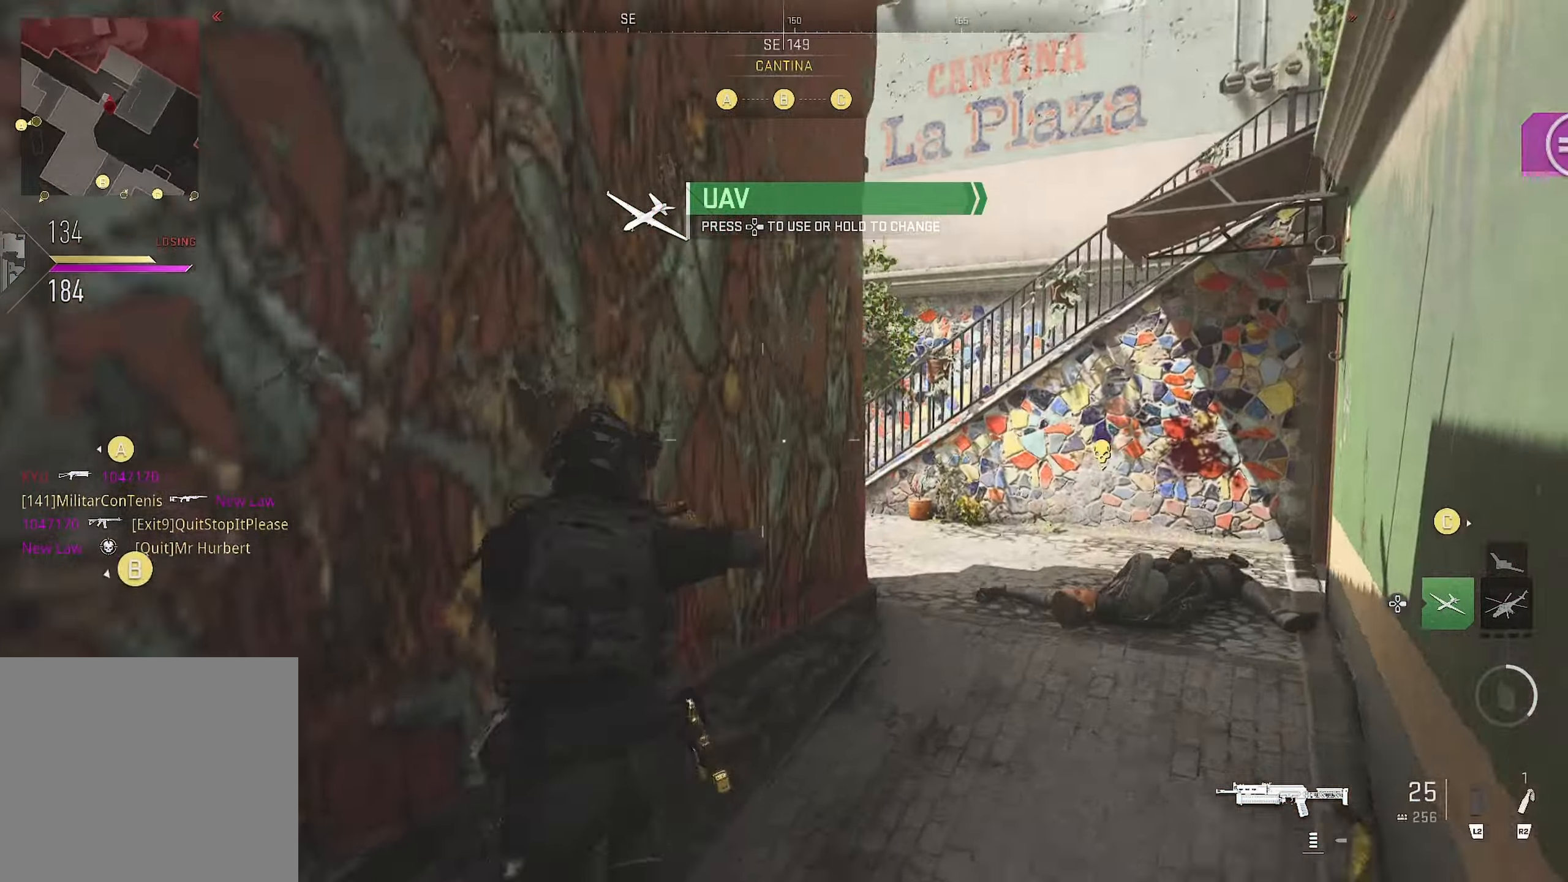
{"buttons": ["CROSS"], "left_stick": "up", "right_stick": "left", "events": [[167, "CROSS", "down"]]}
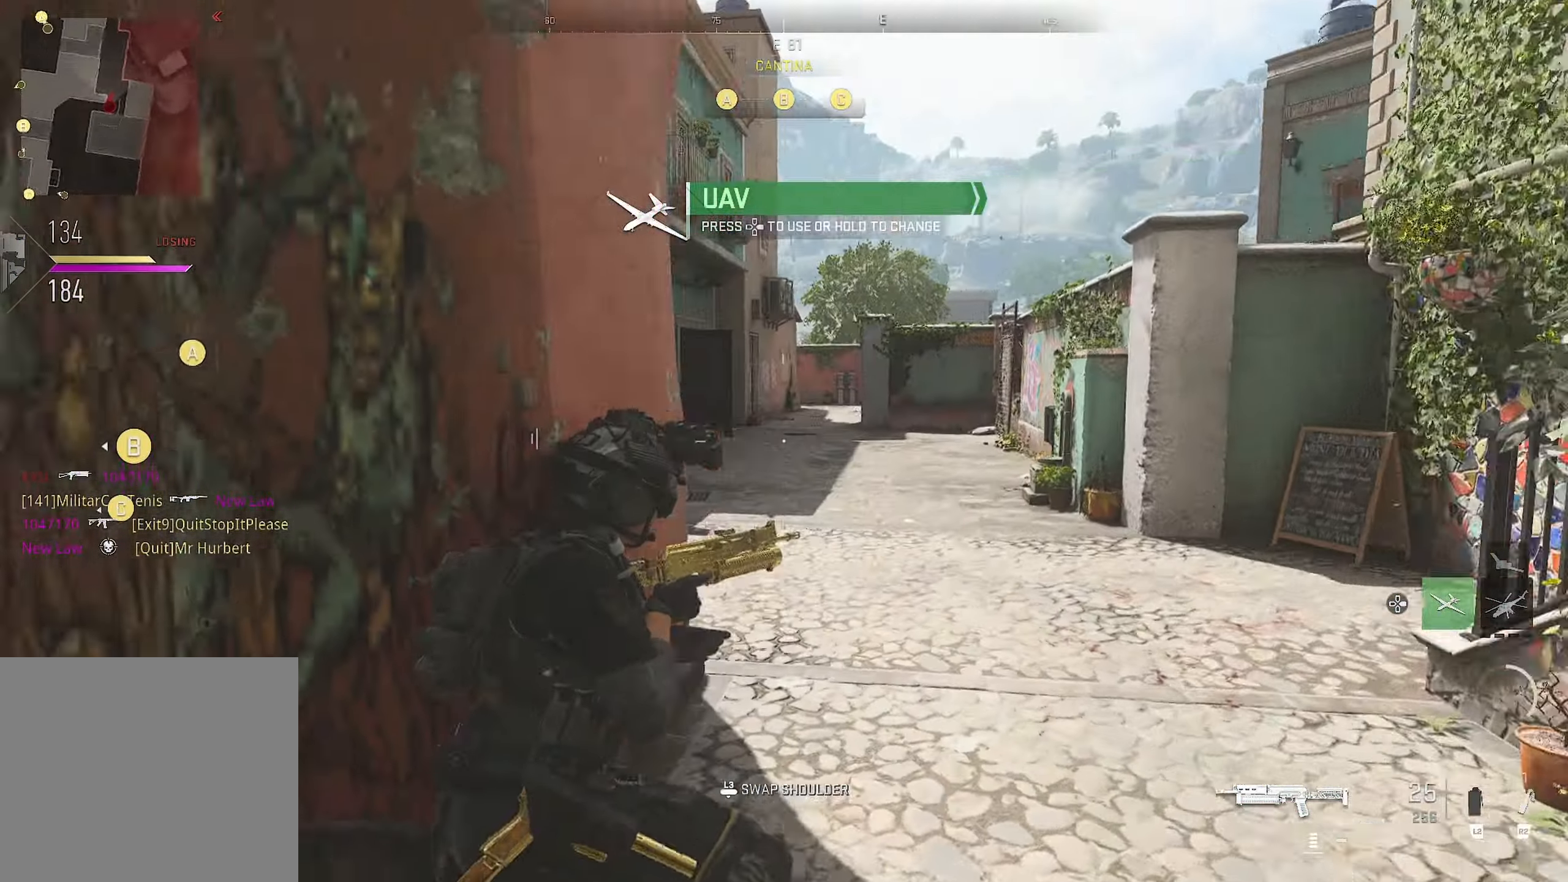
{"buttons": [], "left_stick": "up-right", "right_stick": "left", "events": [[84, "CROSS", "up"], [84, "left_stick", "center"], [100, "DPAD_RIGHT", "down"], [117, "DPAD_RIGHT", "up"], [150, "left_stick", "left"], [200, "left_stick", "up-right"], [200, "right_stick", "center"], [350, "right_stick", "left"]]}
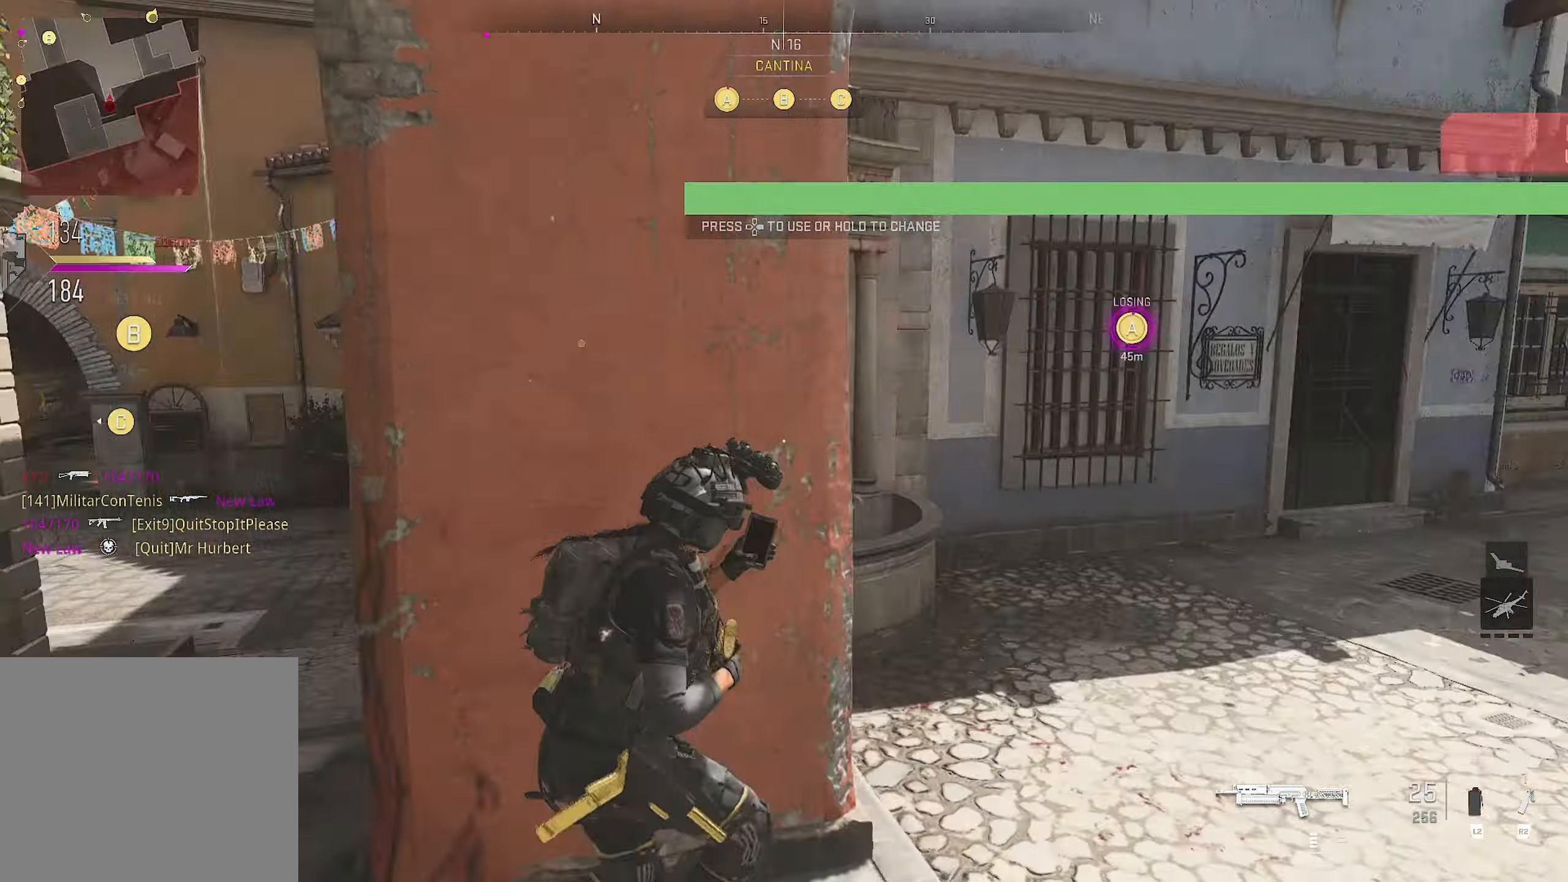
{"buttons": [], "left_stick": "right", "right_stick": "left", "events": [[50, "left_stick", "right"], [134, "L3", "down"], [334, "L3", "up"], [334, "right_stick", "right"], [450, "right_stick", "left"]]}
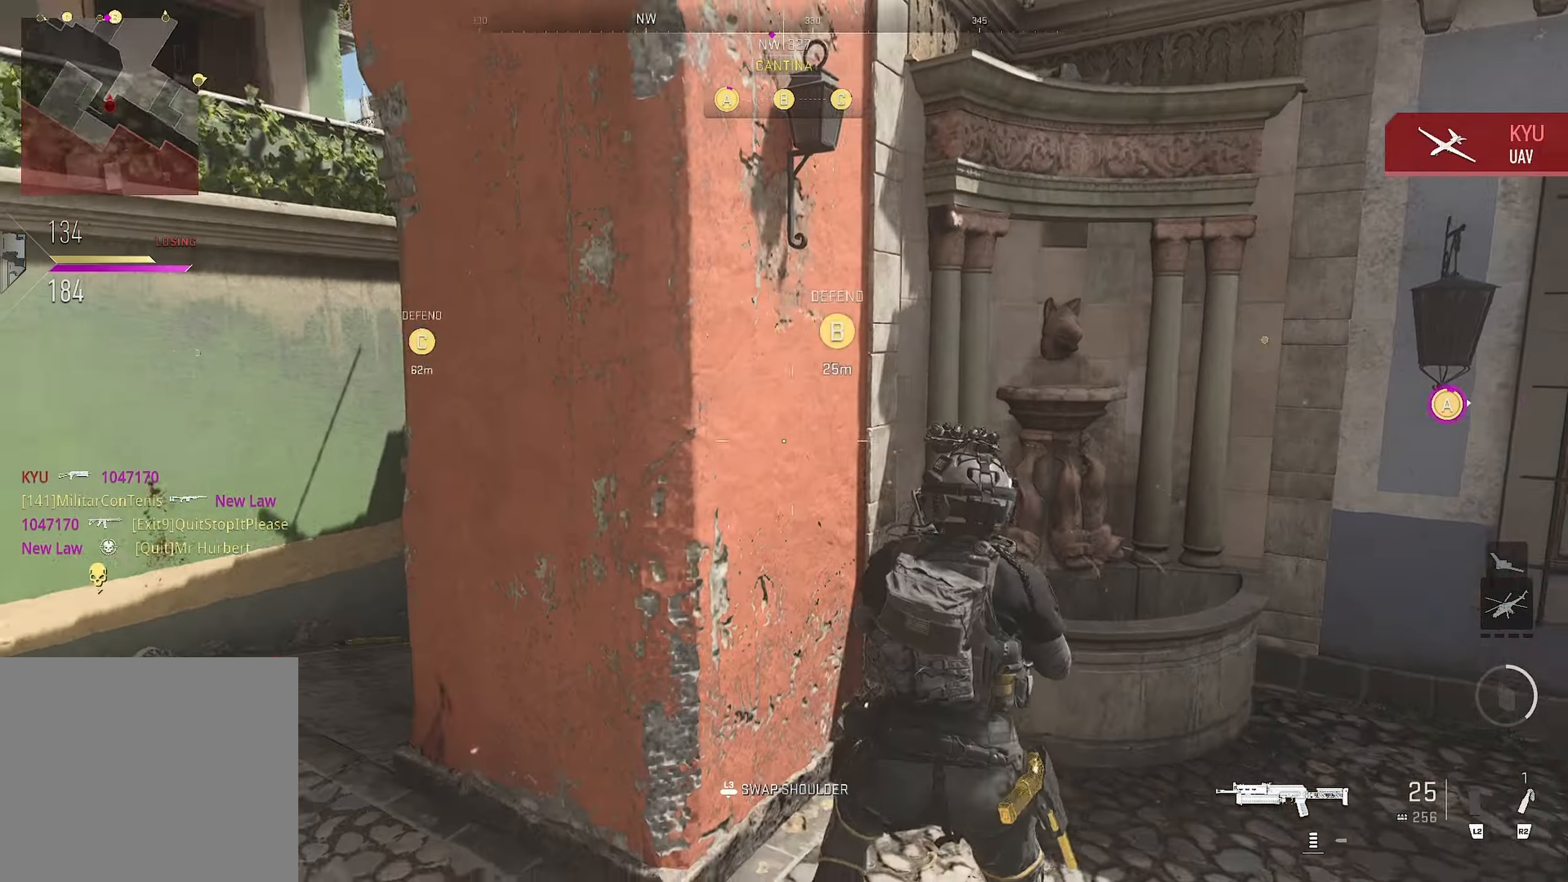
{"buttons": [], "left_stick": "down-left", "right_stick": "center", "events": [[200, "left_stick", "down-left"], [233, "right_stick", "up"], [283, "left_stick", "down-right"], [450, "left_stick", "down-left"], [466, "right_stick", "center"]]}